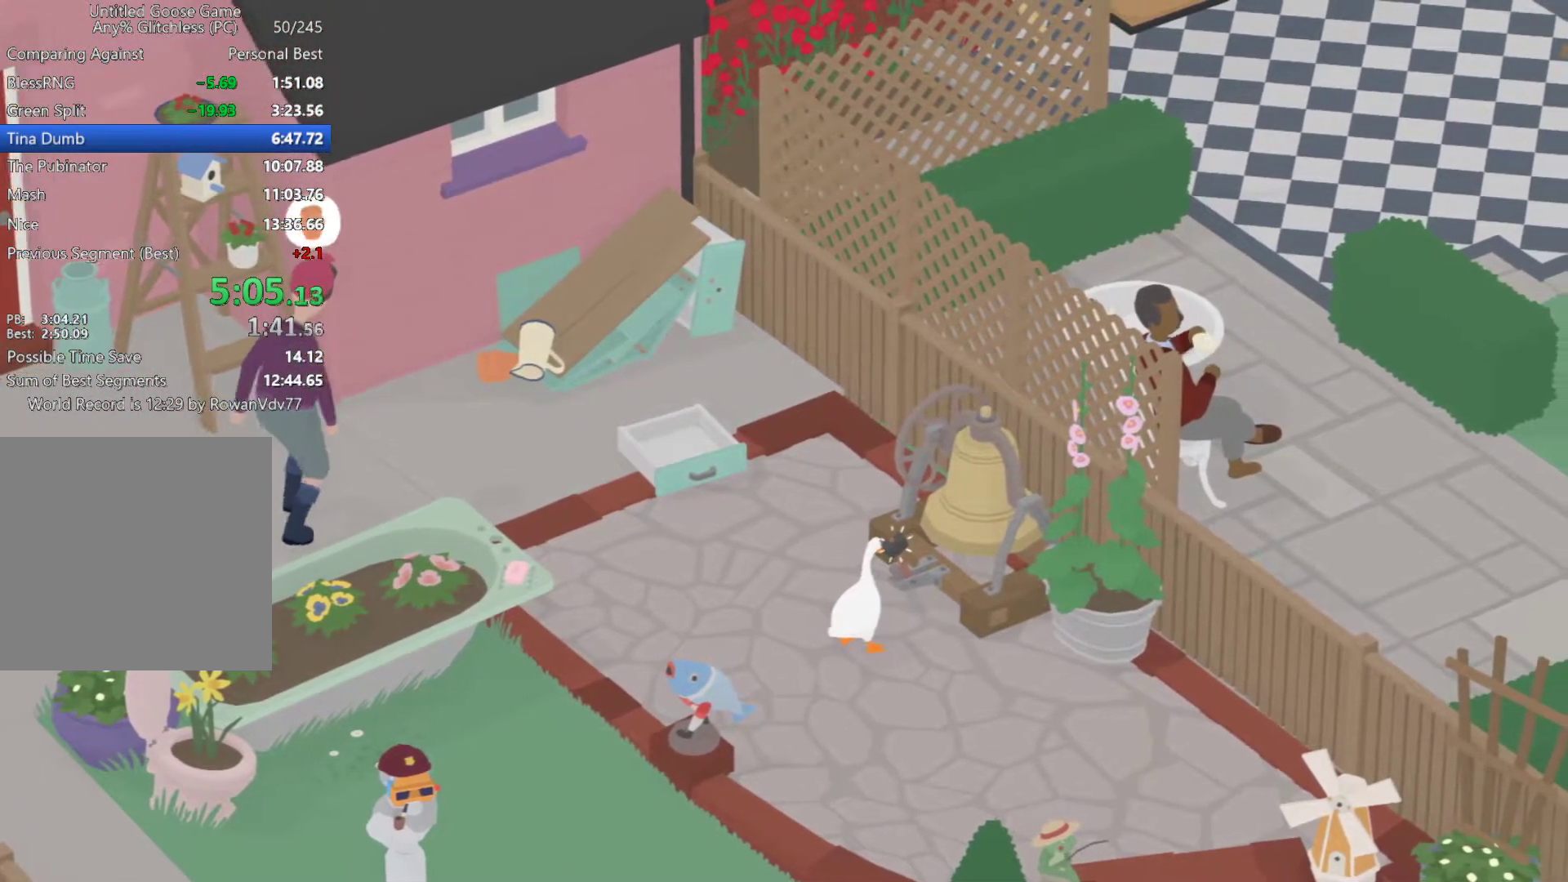
Gameplay with a controller (Xbox layout); each line is a JSON object with the inputs held at the frame after it. "events" lists button and stick changes between this image and that frame as [ms after this image, input, new state], when the widget could be followed in between. Not read: R3 right_stick.
{"buttons": ["A"], "left_stick": "left", "events": [[50, "B", "down"], [50, "left_stick", "left"], [150, "B", "up"], [217, "A", "down"]]}
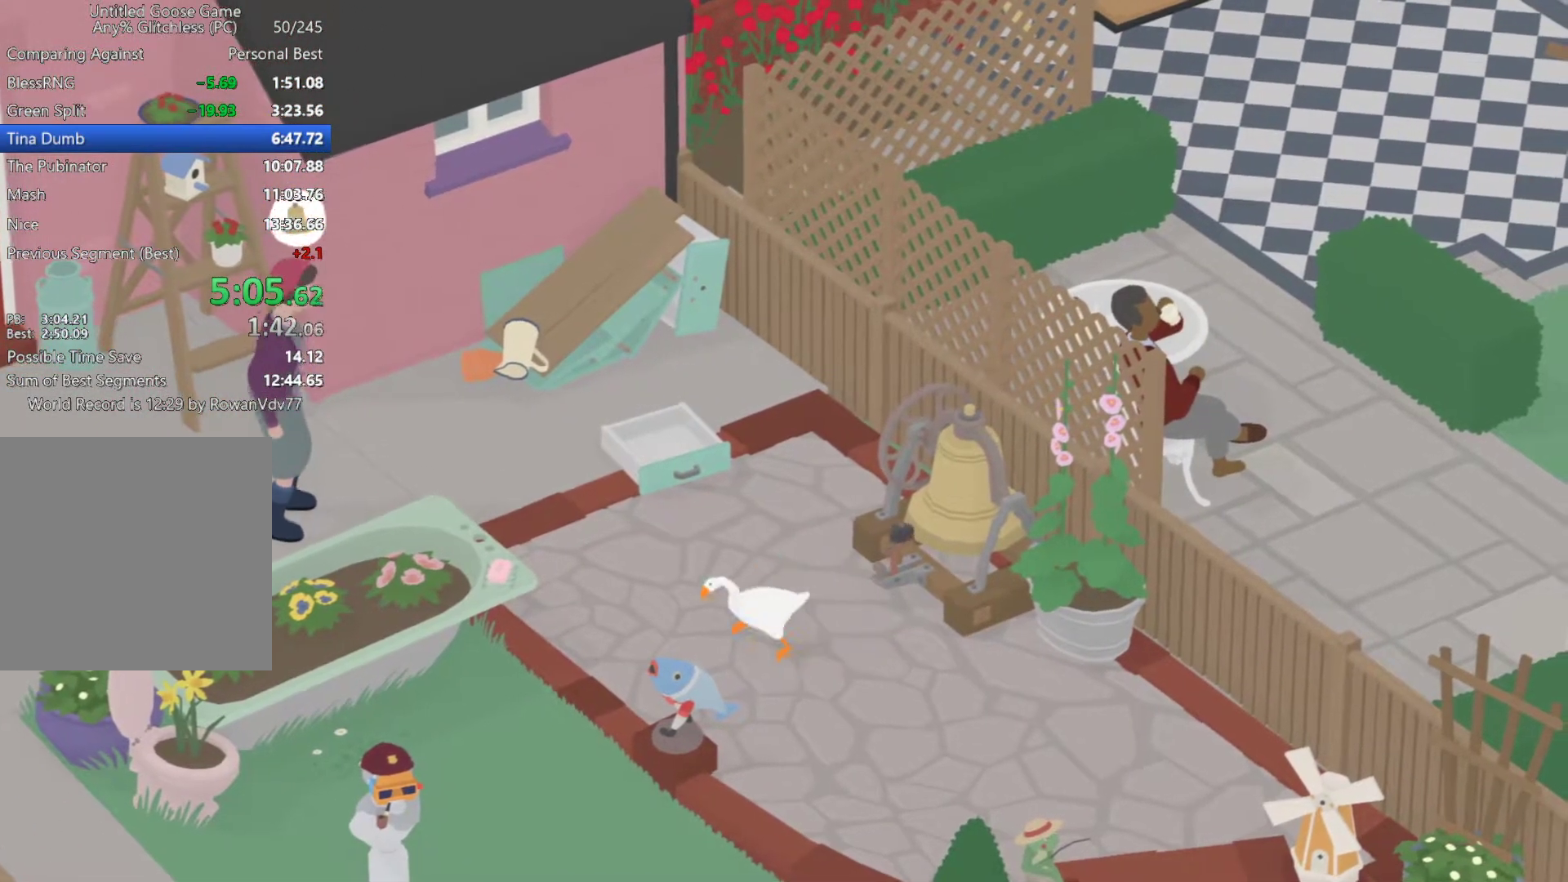
{"buttons": [], "left_stick": "center", "events": [[417, "A", "up"], [450, "left_stick", "center"]]}
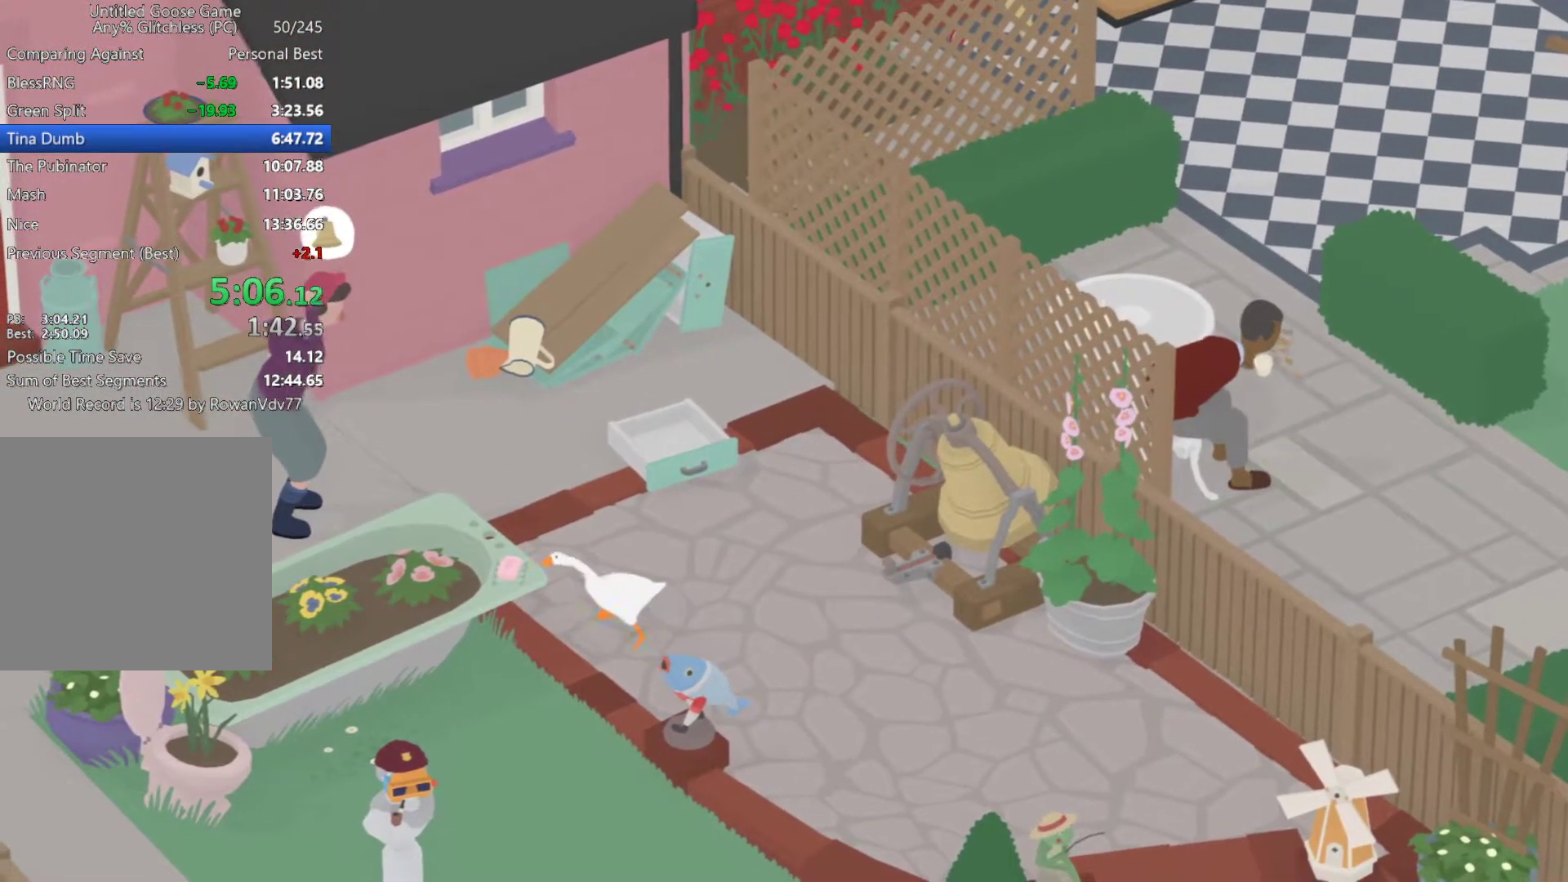
{"buttons": [], "left_stick": "right", "events": [[133, "B", "down"], [233, "B", "up"], [500, "left_stick", "right"]]}
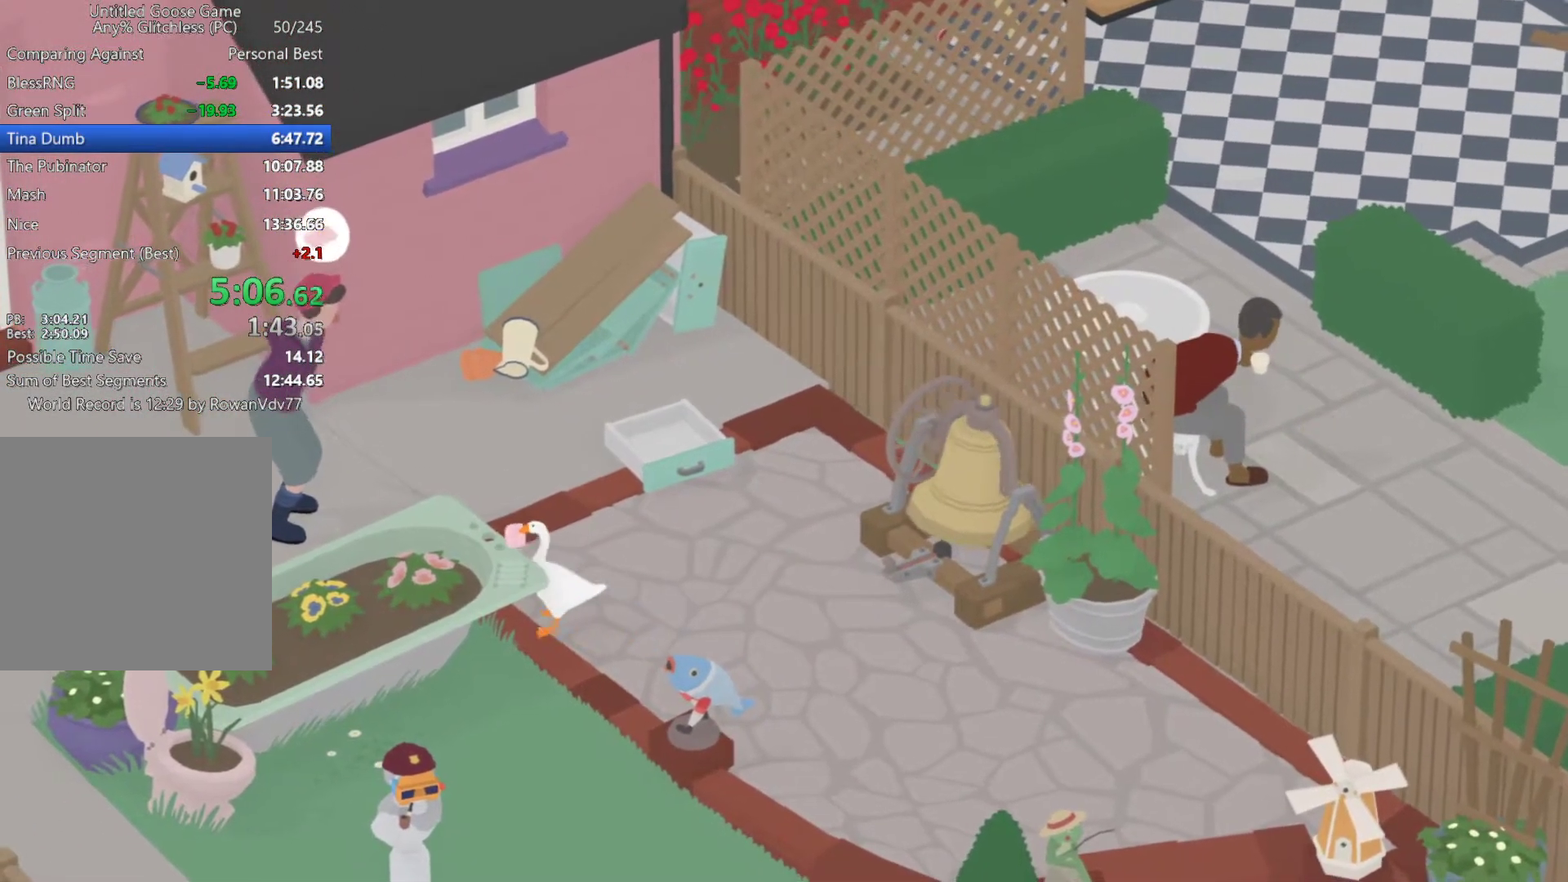
{"buttons": ["A"], "left_stick": "down-right", "events": [[383, "left_stick", "down-right"], [417, "A", "down"]]}
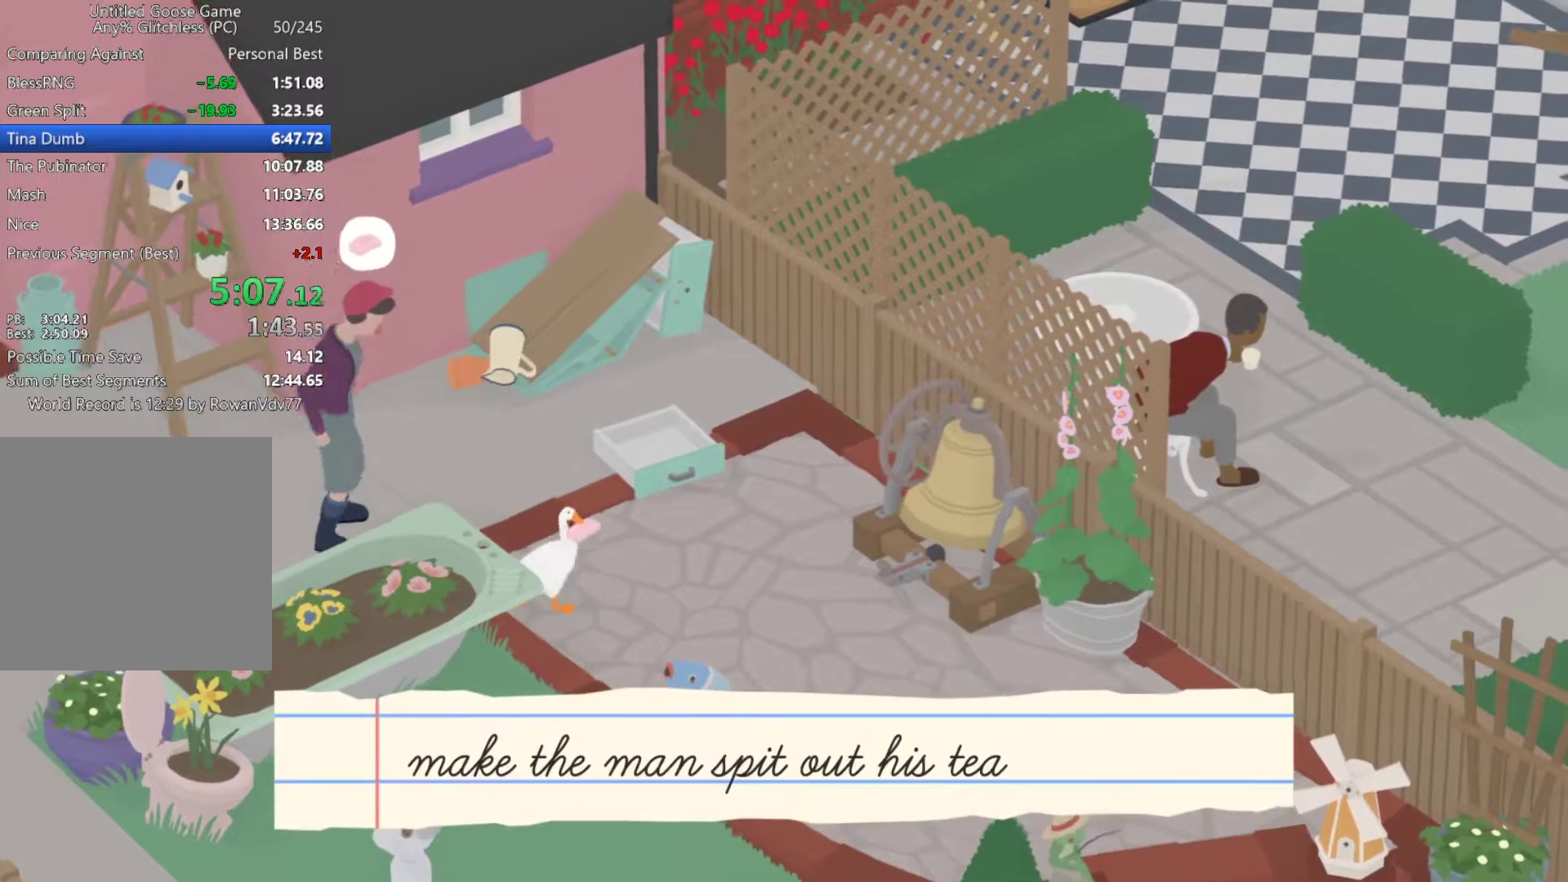
{"buttons": ["A"], "left_stick": "down-right", "events": [[17, "A", "up"], [150, "A", "down"]]}
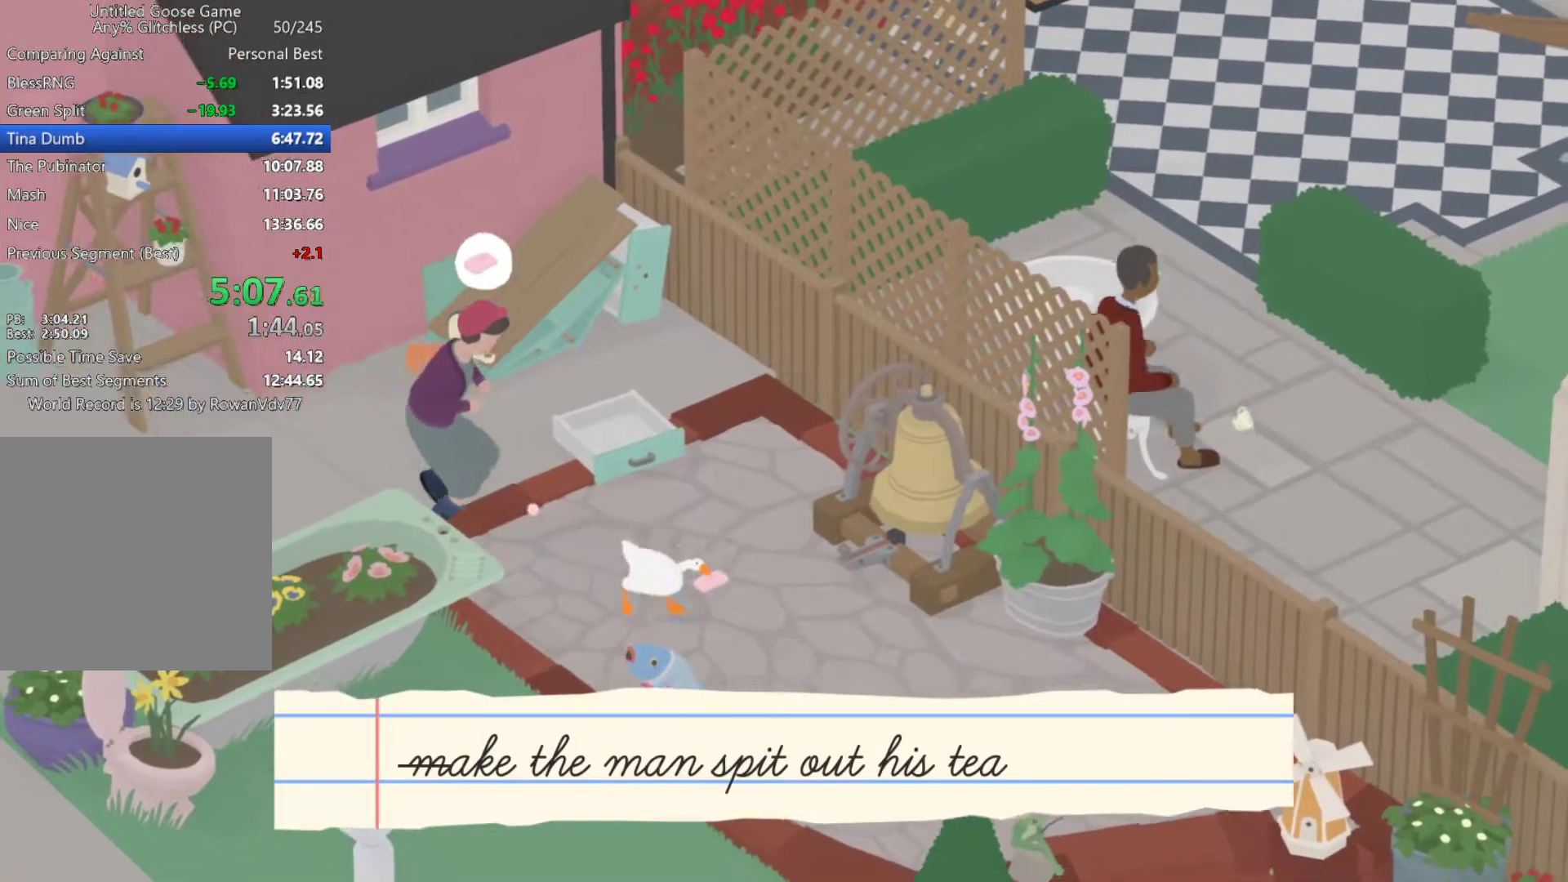
{"buttons": ["A"], "left_stick": "down-right", "events": []}
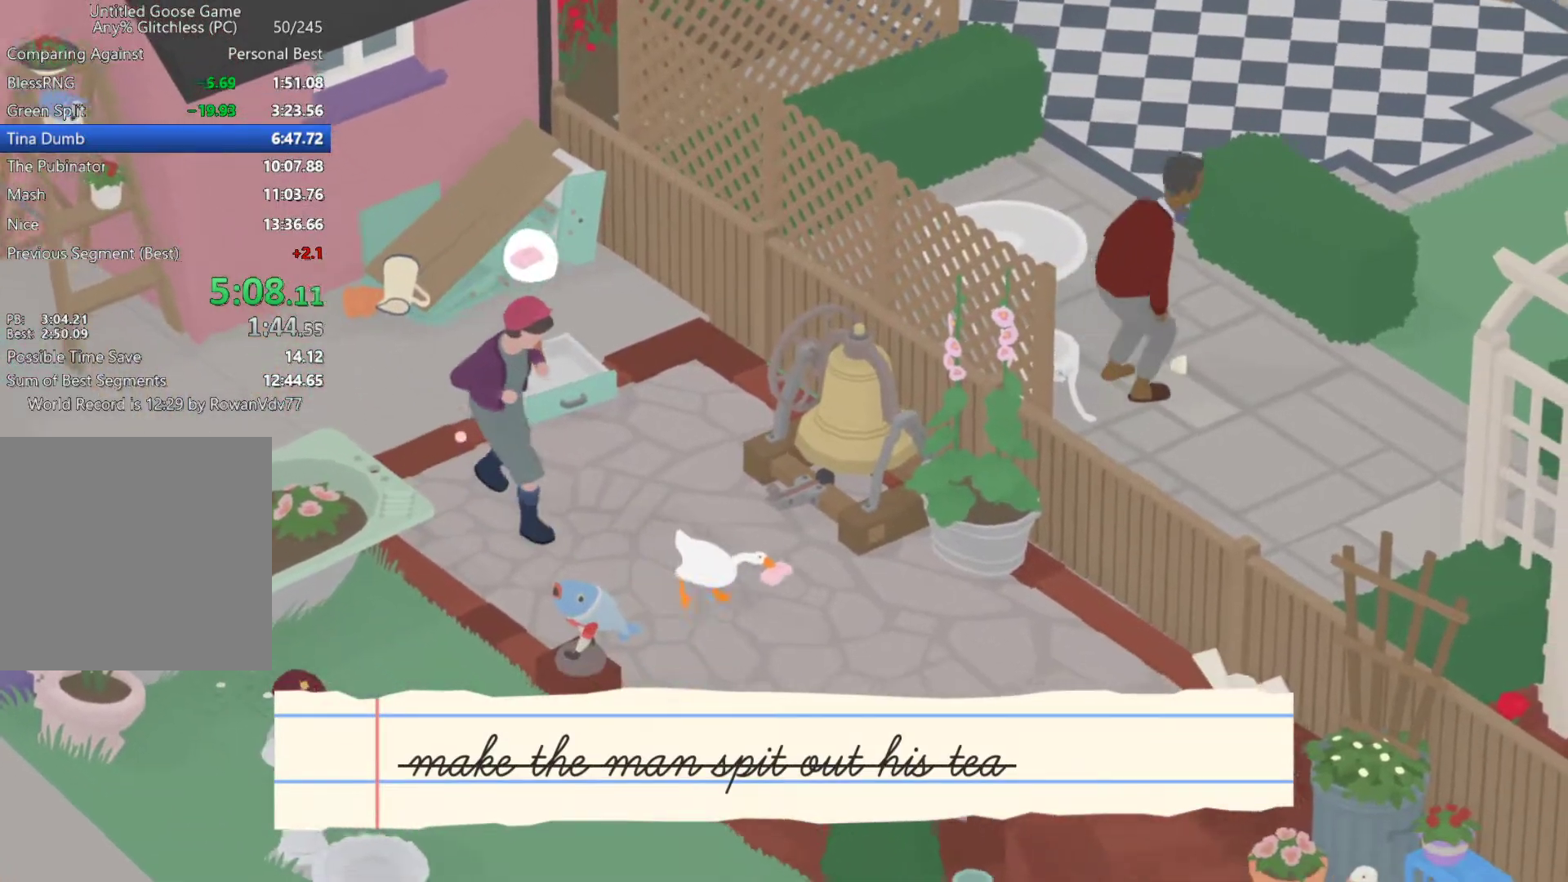
{"buttons": ["A"], "left_stick": "right", "events": [[67, "left_stick", "right"]]}
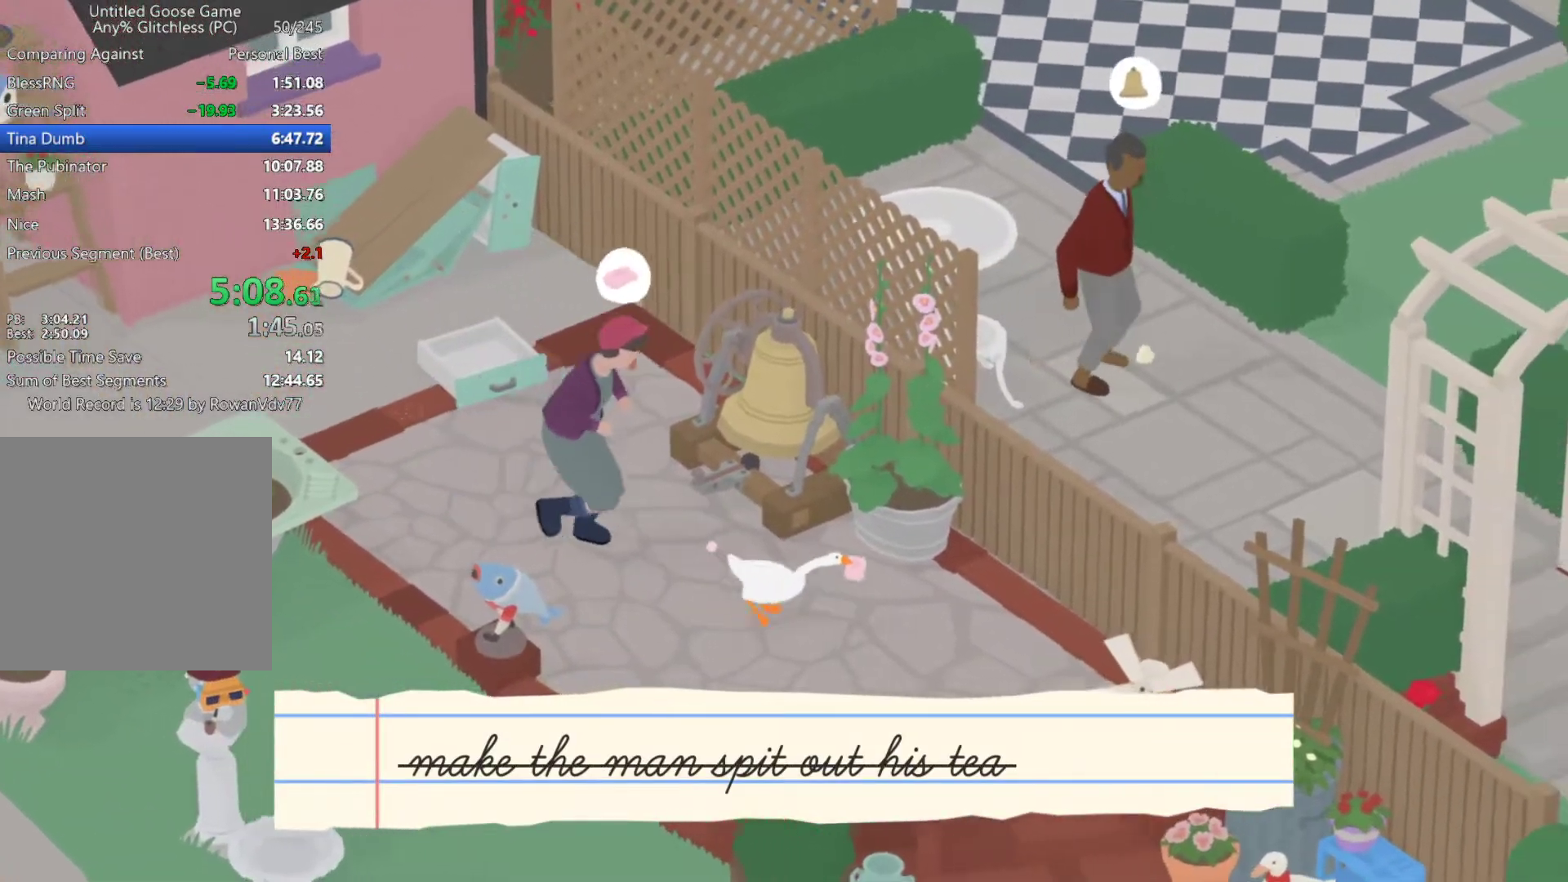
{"buttons": [], "left_stick": "down-right", "events": [[333, "A", "up"], [333, "B", "down"], [417, "B", "up"], [417, "left_stick", "down-right"]]}
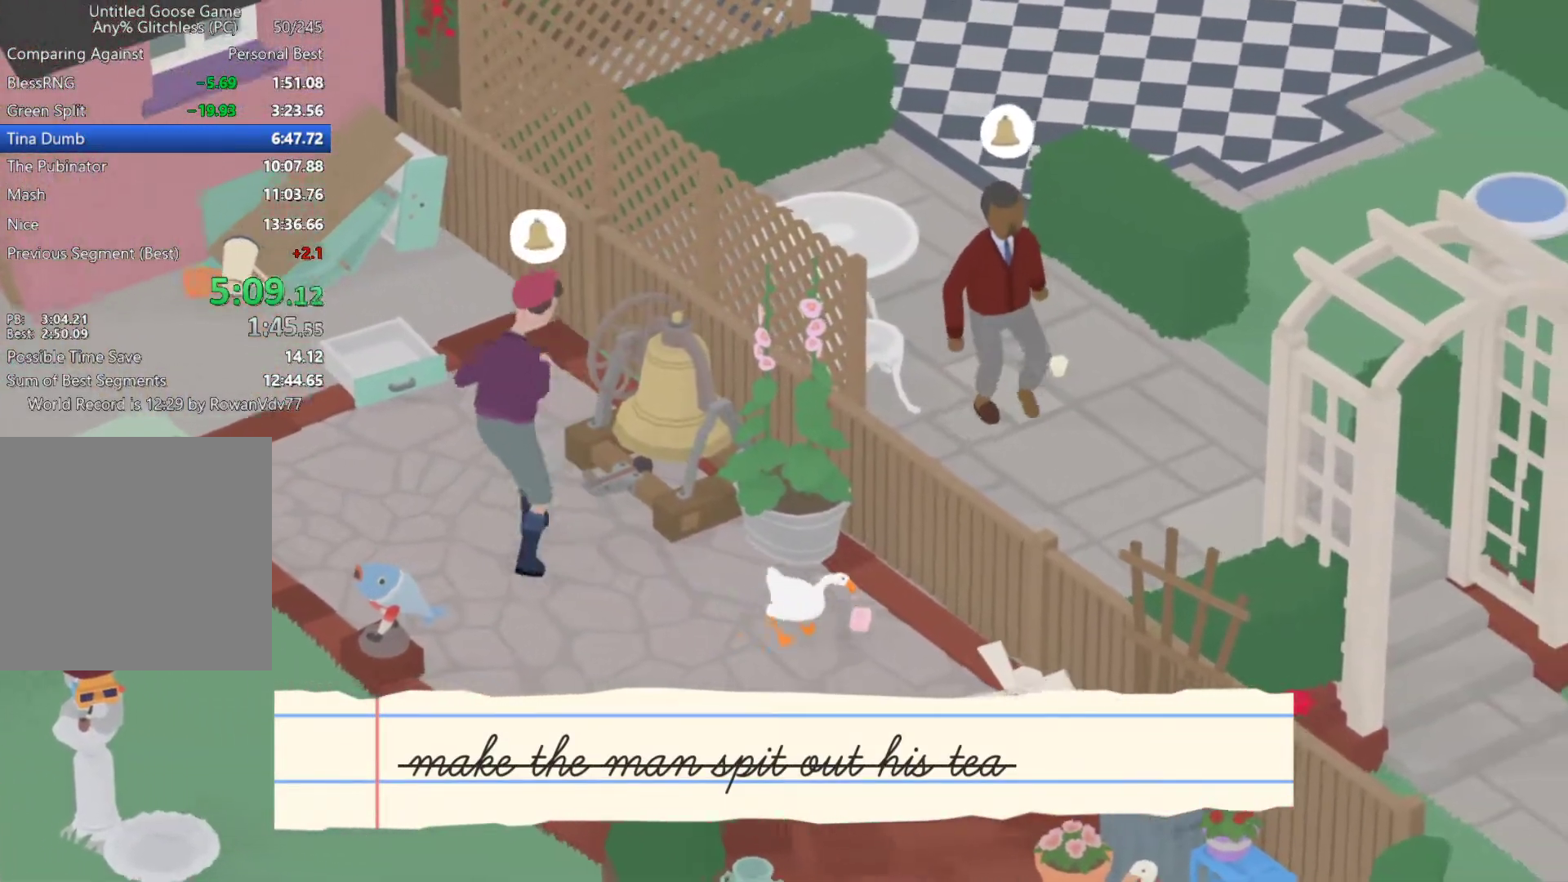
{"buttons": ["L2"], "left_stick": "up", "events": [[233, "left_stick", "up-left"], [283, "left_stick", "up"], [433, "L2", "down"]]}
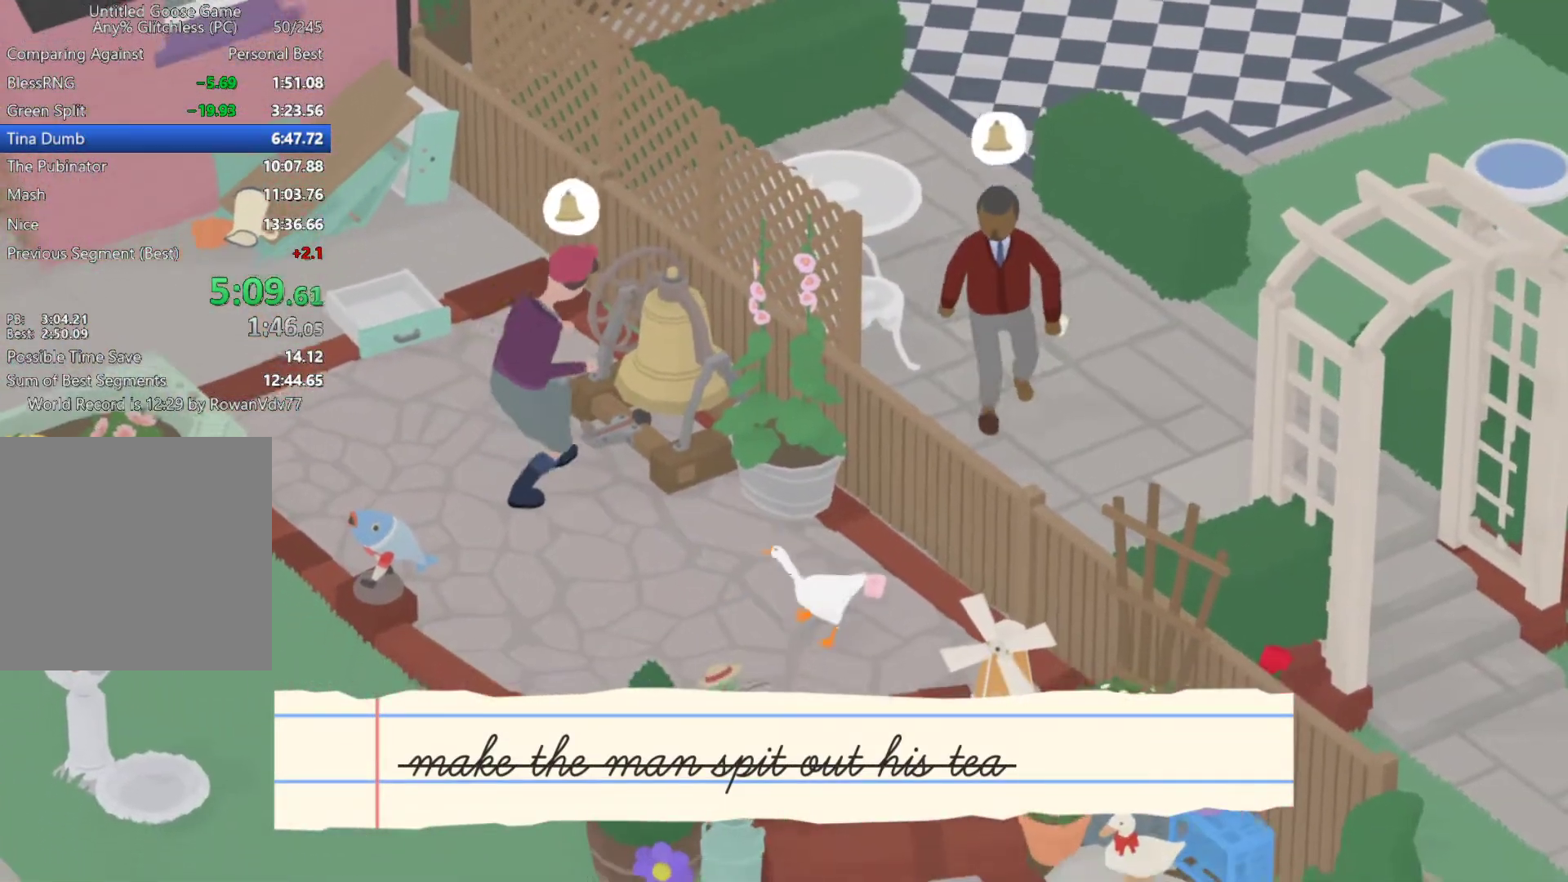
{"buttons": ["A", "B", "L2"], "left_stick": "right", "events": [[183, "B", "down"], [183, "left_stick", "up-right"], [233, "B", "up"], [333, "A", "down"], [333, "B", "down"], [367, "left_stick", "right"]]}
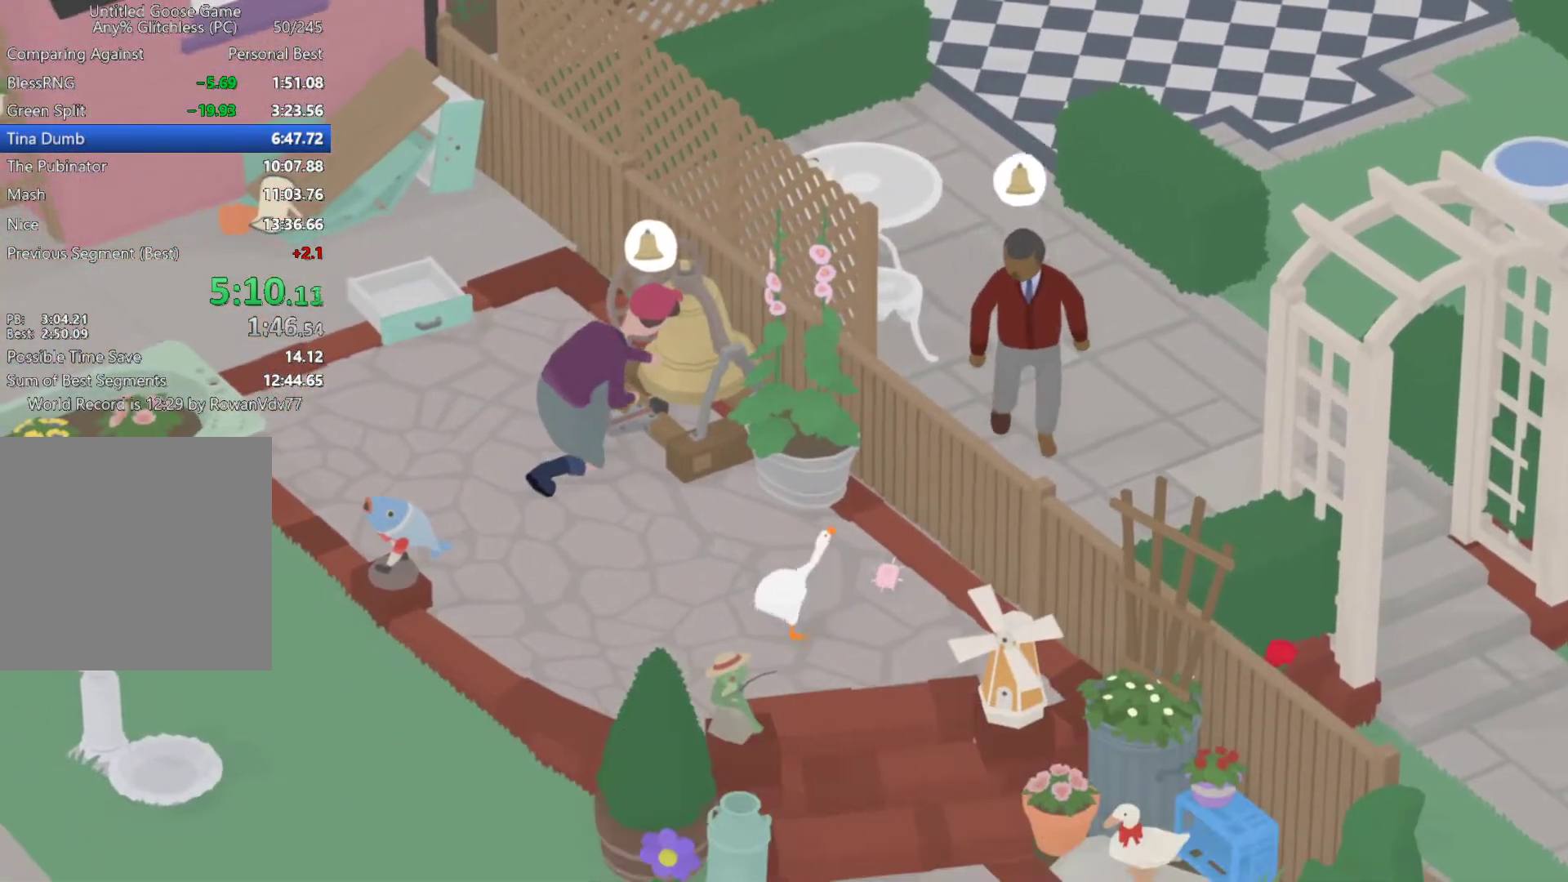
{"buttons": ["L2"], "left_stick": "left", "events": [[33, "B", "up"], [33, "X", "down"], [167, "X", "up"], [200, "A", "up"], [200, "B", "down"], [233, "B", "up"], [233, "left_stick", "down-right"], [417, "left_stick", "down-left"], [483, "left_stick", "left"]]}
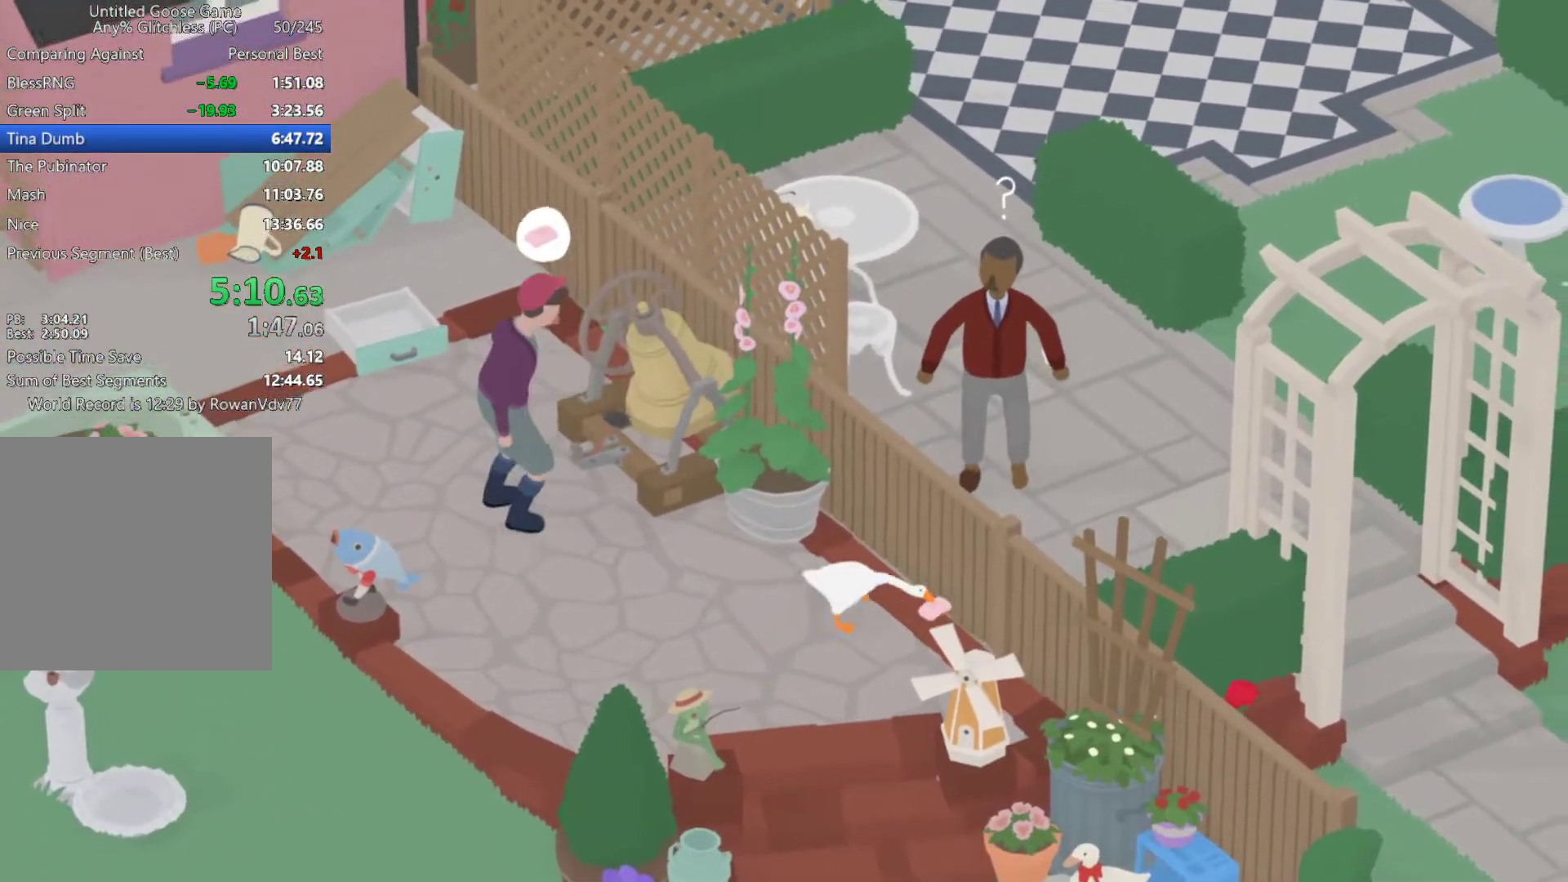
{"buttons": [], "left_stick": "down-left", "events": [[83, "L2", "up"], [133, "left_stick", "down-left"]]}
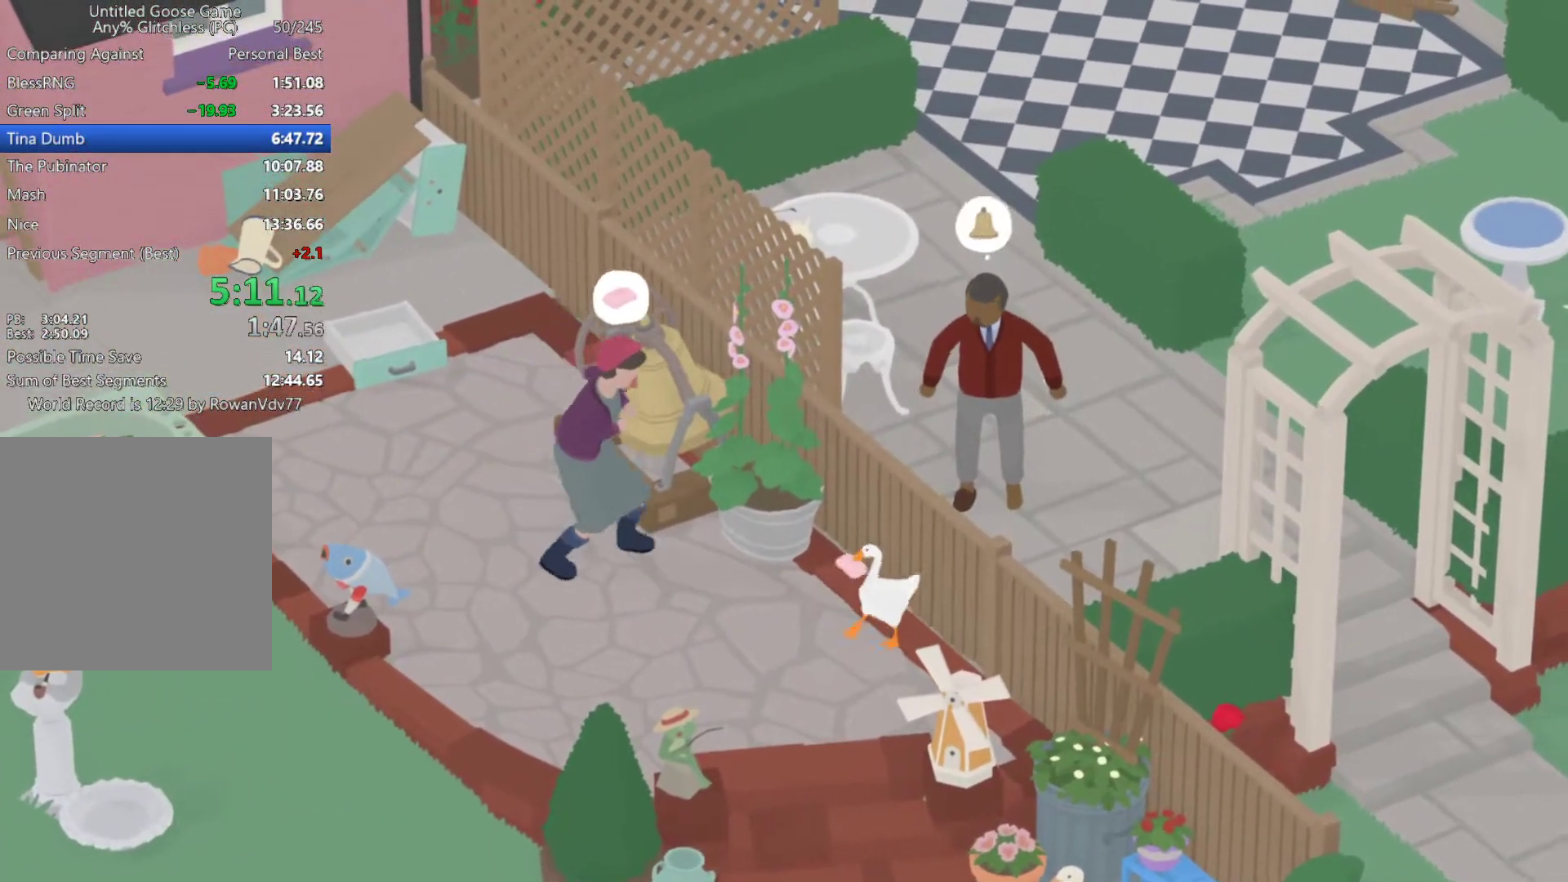
{"buttons": ["B"], "left_stick": "up"}
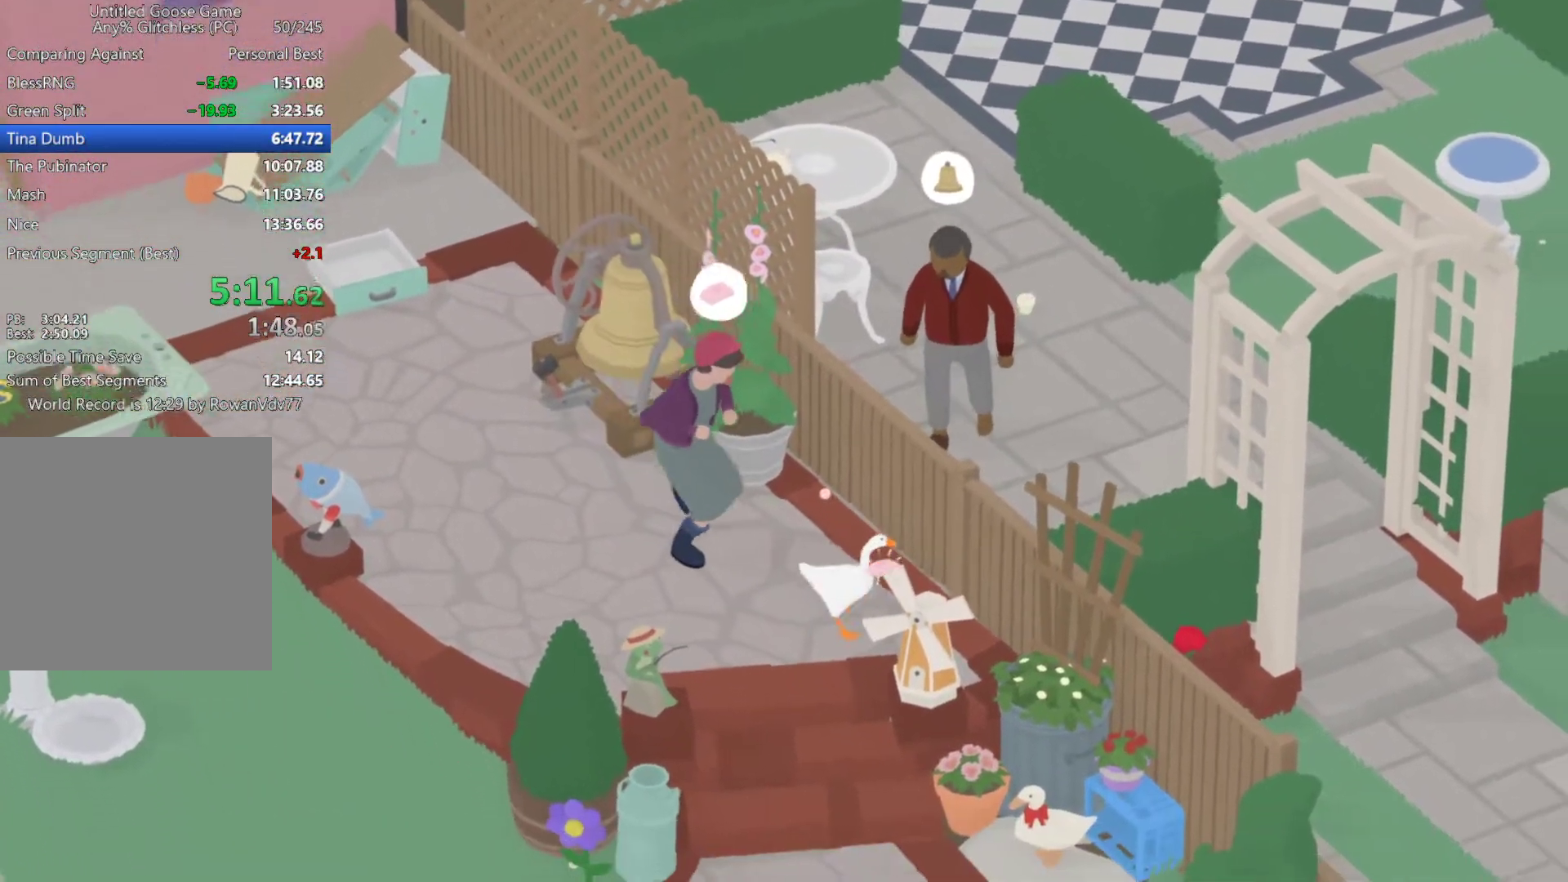
{"buttons": ["A"], "left_stick": "down-left"}
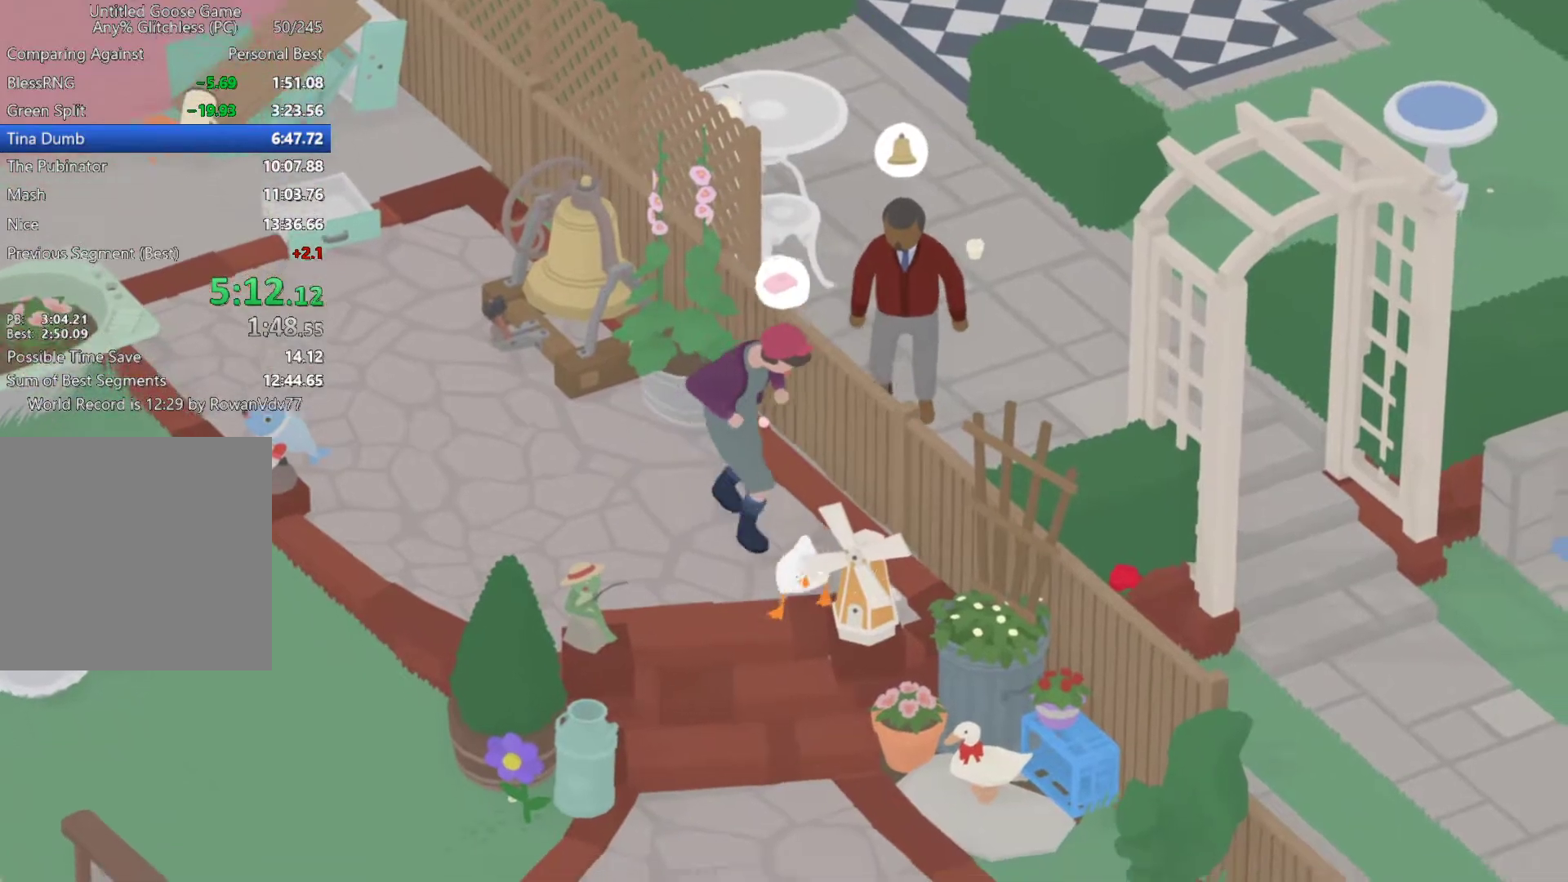
{"buttons": [], "left_stick": "down-right", "events": [[117, "left_stick", "down"], [167, "A", "up"], [233, "left_stick", "down-right"], [300, "A", "down"], [400, "A", "up"]]}
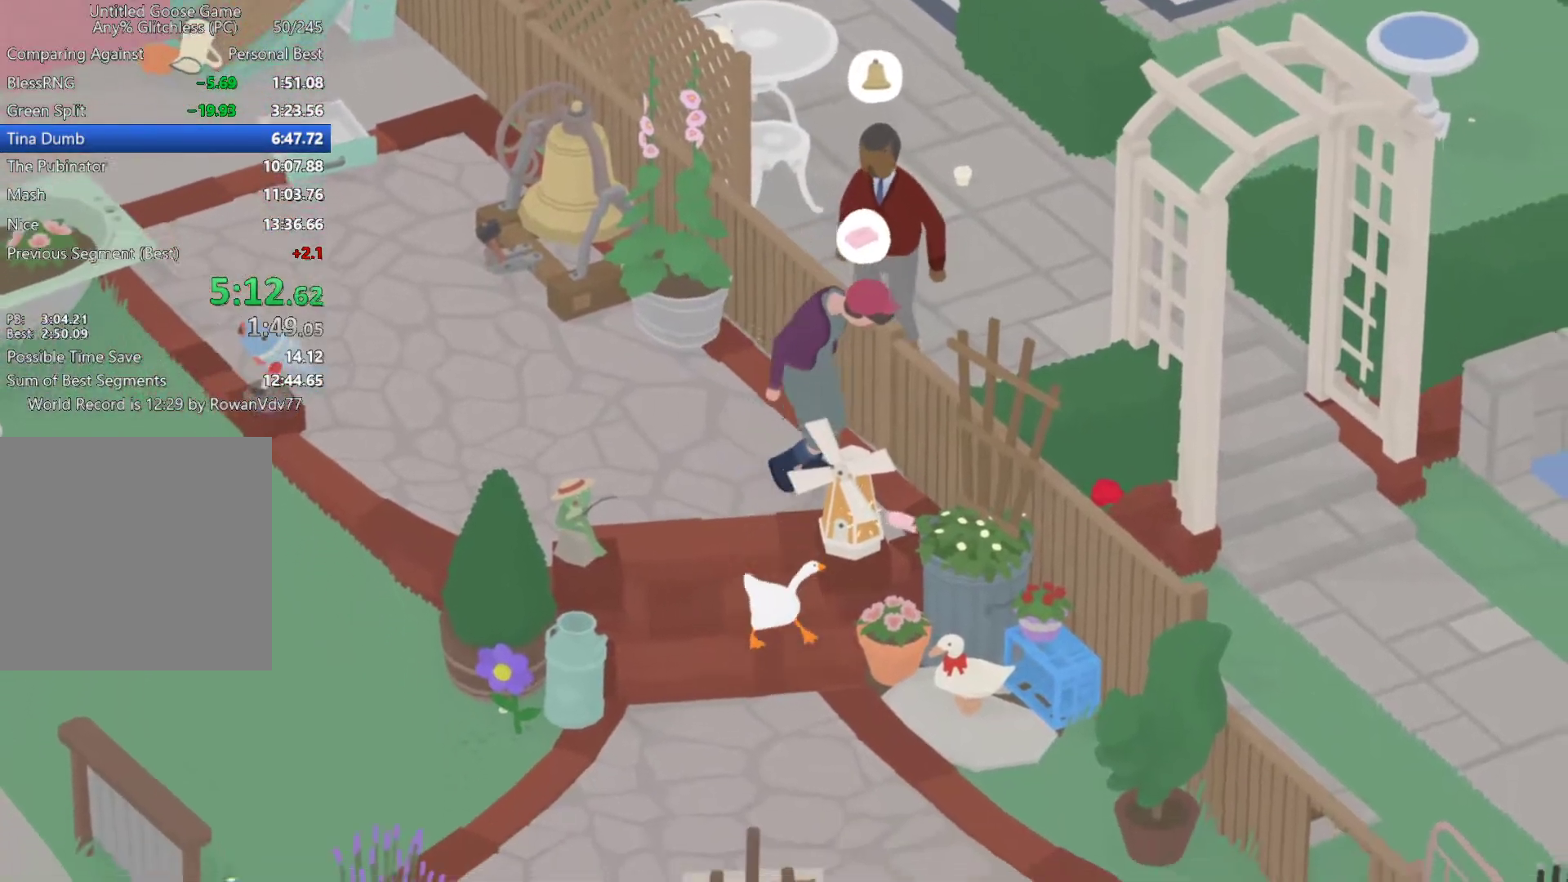
{"buttons": [], "left_stick": "up-right", "events": [[17, "A", "down"], [317, "left_stick", "right"], [367, "A", "up"], [433, "left_stick", "up-right"]]}
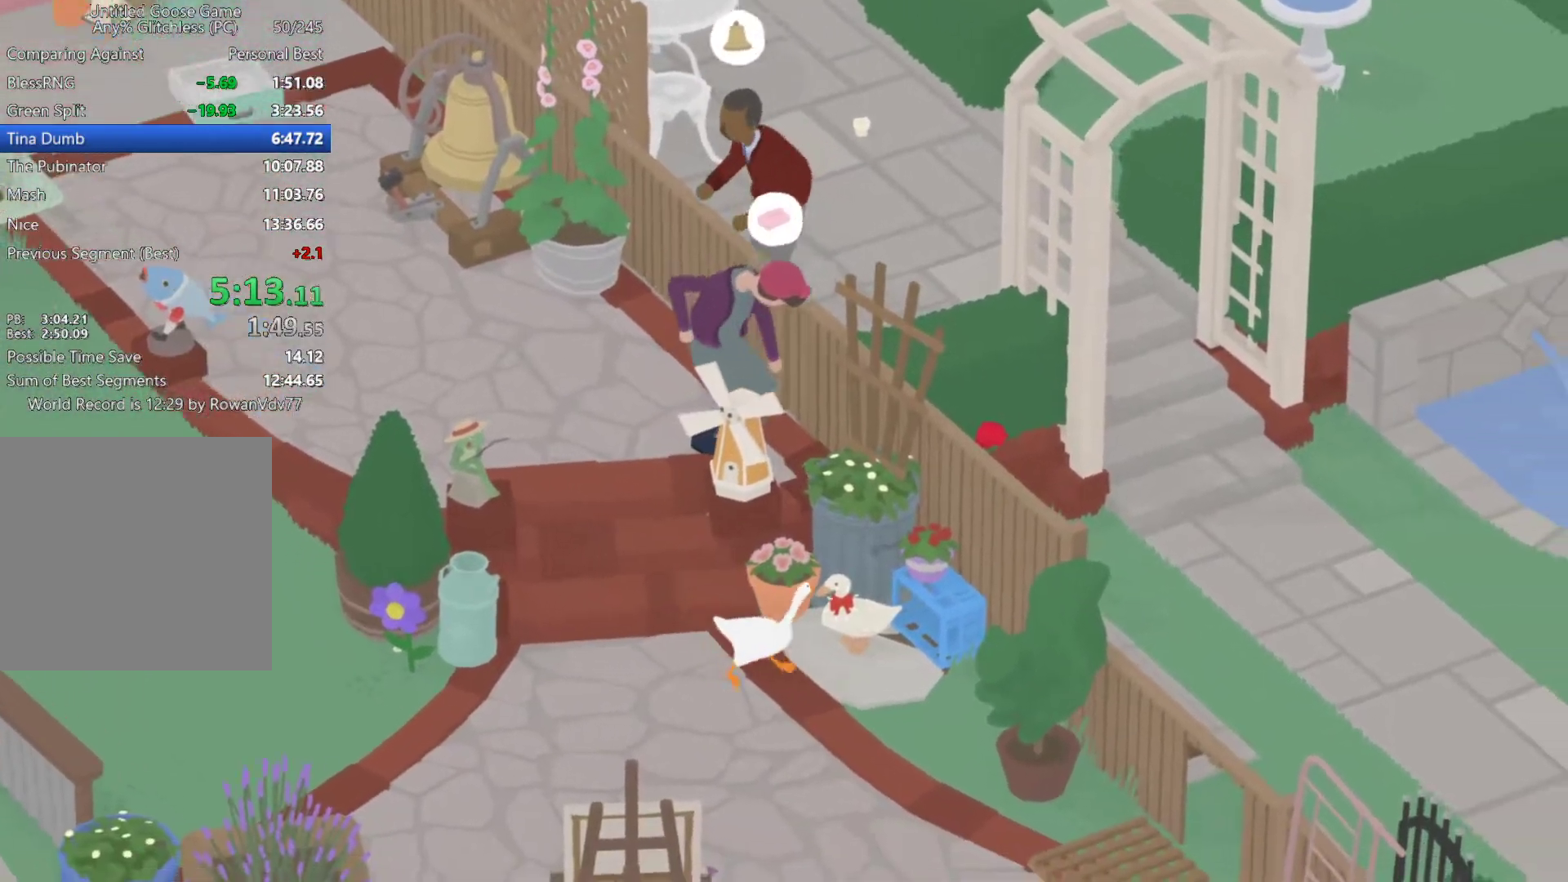
{"buttons": [], "left_stick": "center", "events": [[200, "left_stick", "center"]]}
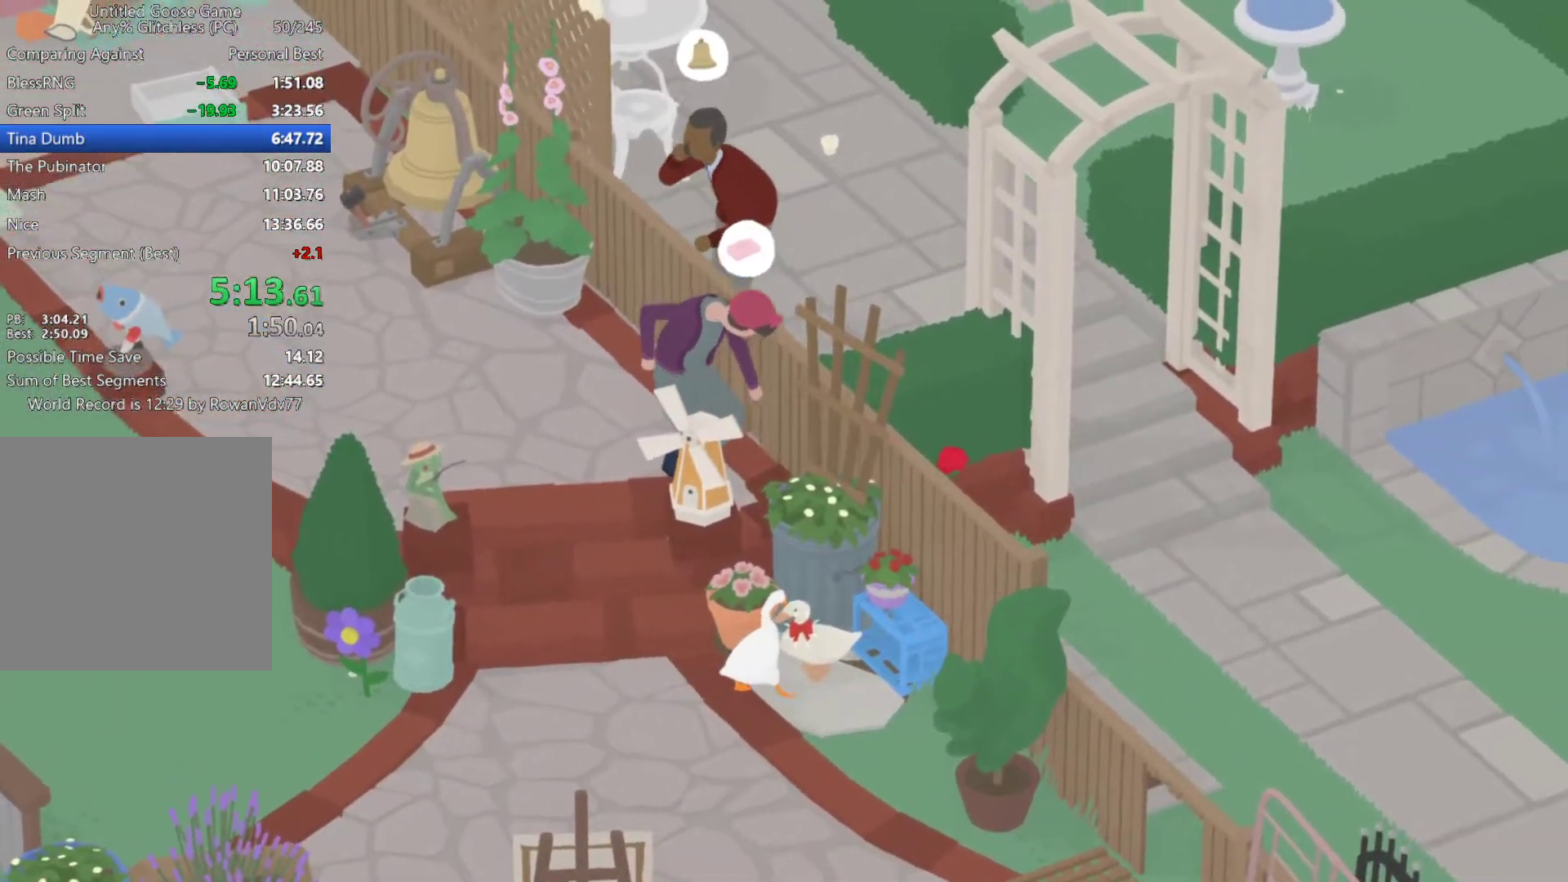
{"buttons": ["B"], "left_stick": "left", "events": [[450, "B", "down"], [467, "left_stick", "left"]]}
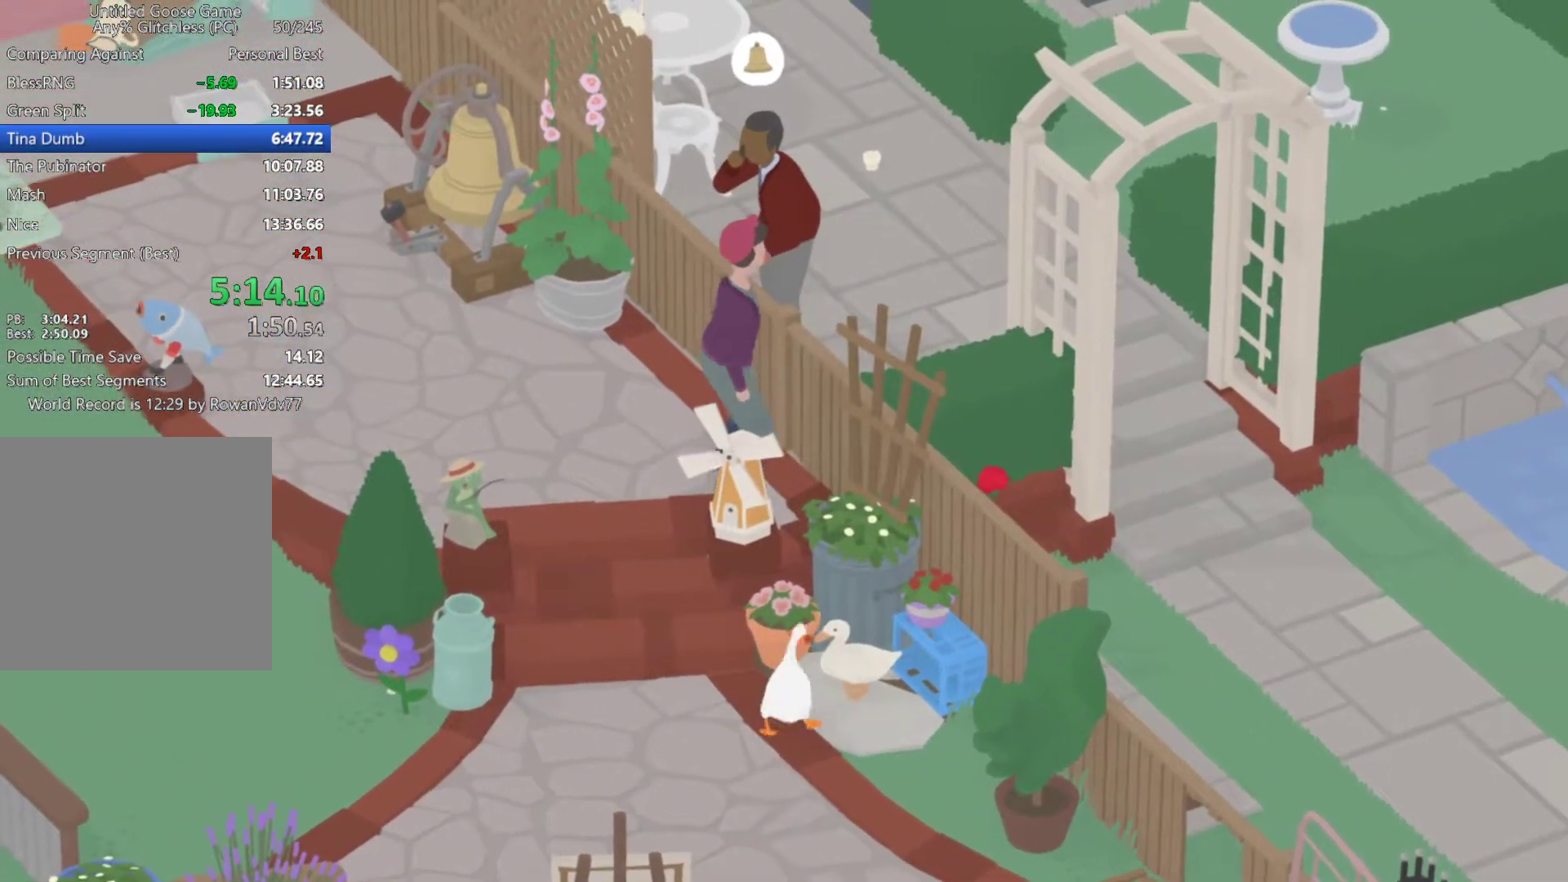
{"buttons": ["B"], "left_stick": "down-right", "events": [[67, "B", "up"], [133, "A", "down"], [433, "left_stick", "down-right"], [467, "B", "down"], [483, "A", "up"]]}
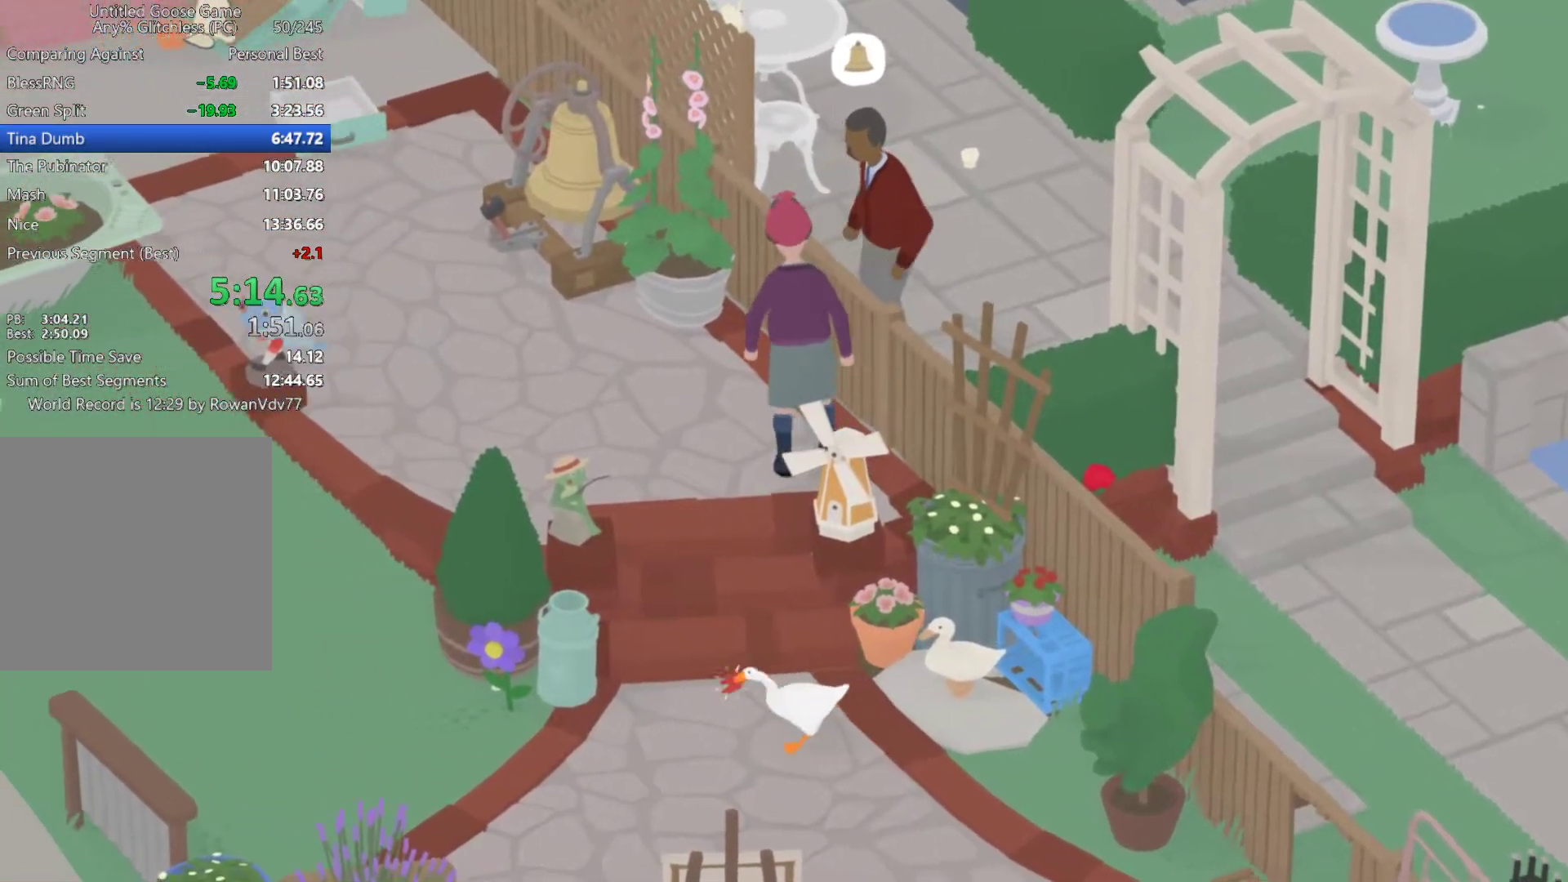
{"buttons": ["A"], "left_stick": "up-right", "events": [[33, "B", "up"], [33, "left_stick", "right"], [133, "left_stick", "up-right"], [267, "A", "down"], [333, "A", "up"], [450, "A", "down"]]}
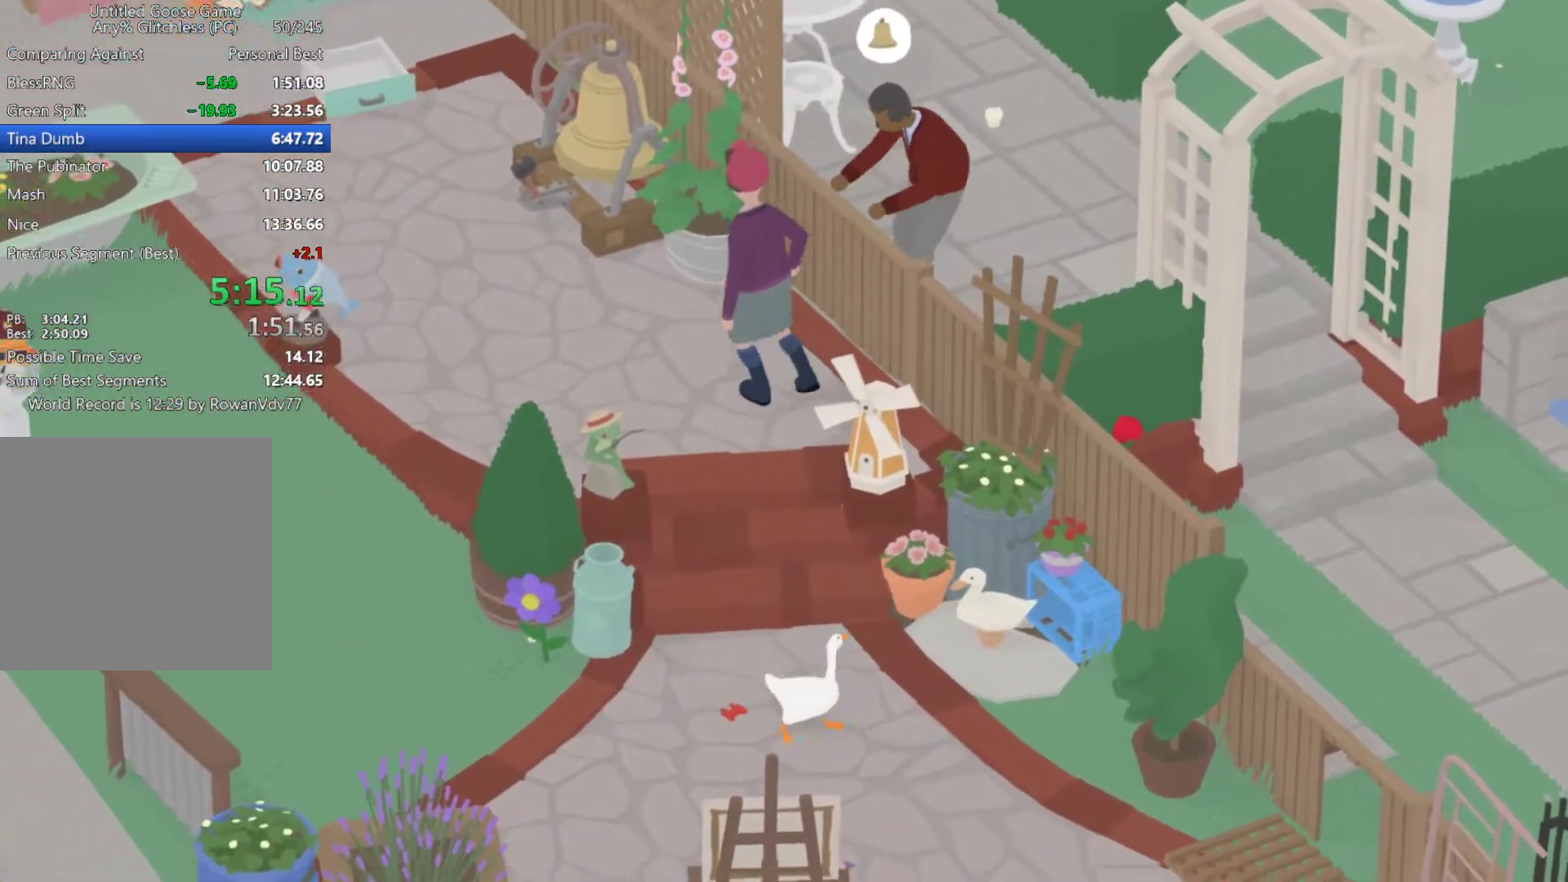
{"buttons": ["A"], "left_stick": "up-right", "events": [[17, "A", "up"], [117, "A", "down"]]}
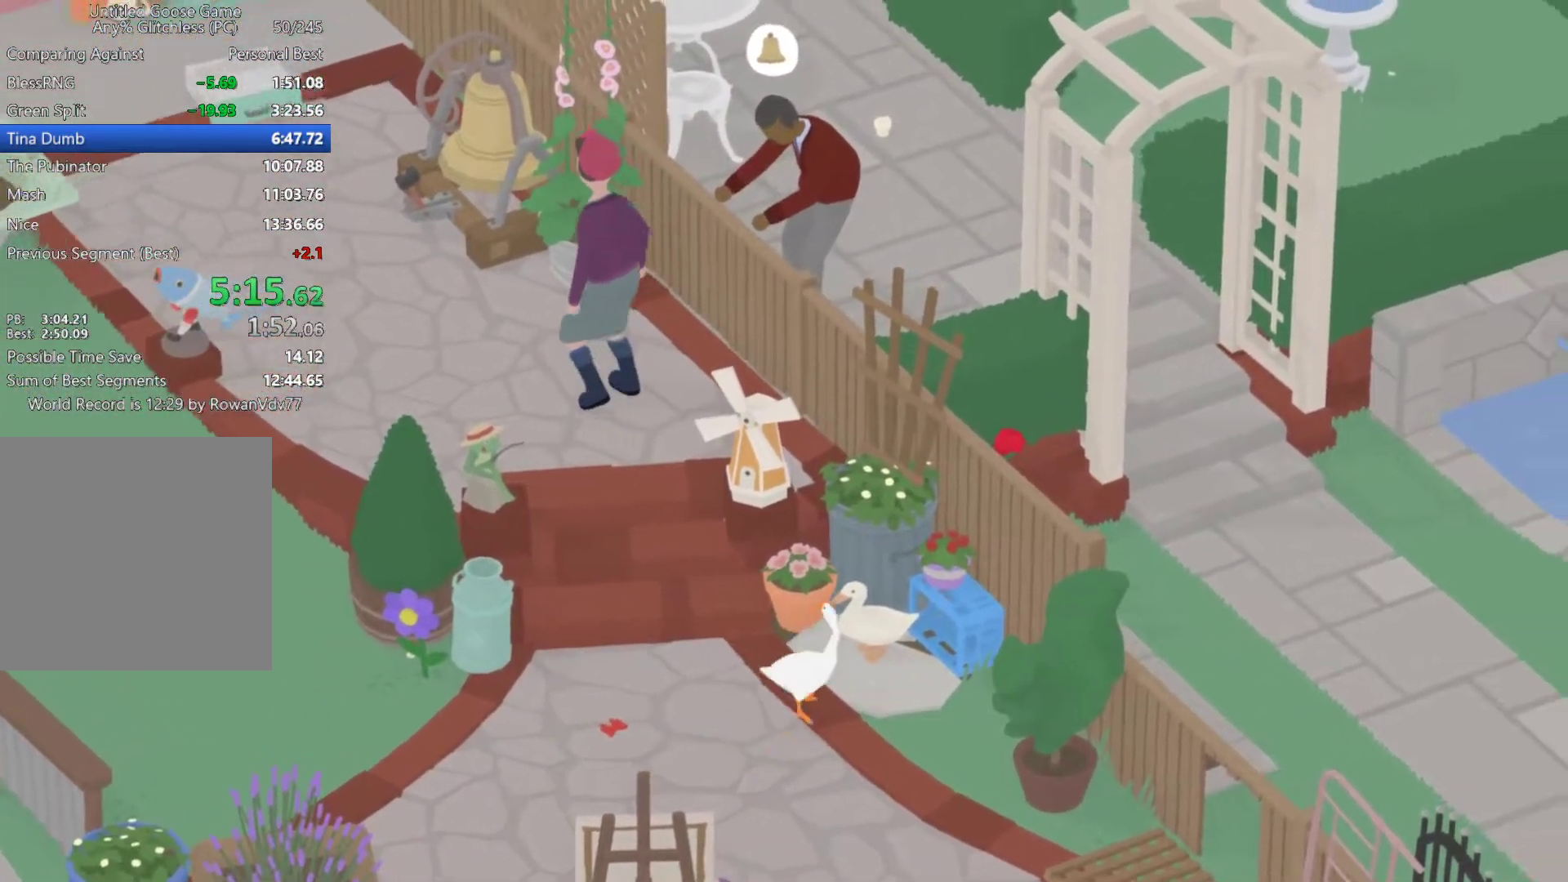
{"buttons": [], "left_stick": "down-left", "events": [[117, "L2", "down"], [117, "left_stick", "right"], [217, "A", "up"], [217, "B", "down"], [217, "left_stick", "left"], [267, "B", "up"], [300, "L2", "up"], [367, "left_stick", "down-left"]]}
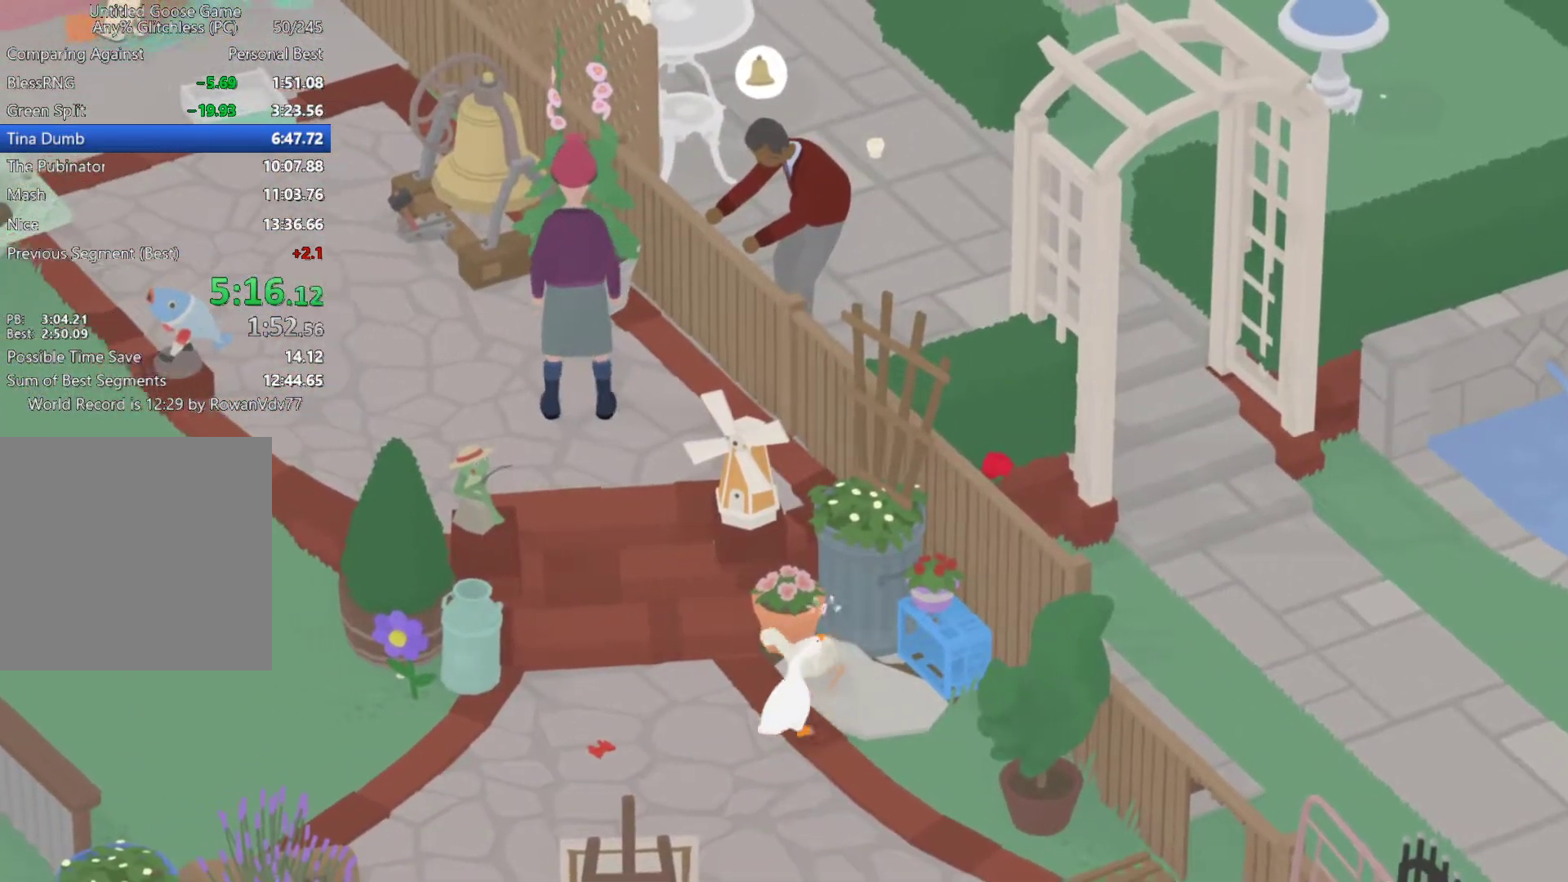
{"buttons": [], "left_stick": "down", "events": [[133, "left_stick", "down"]]}
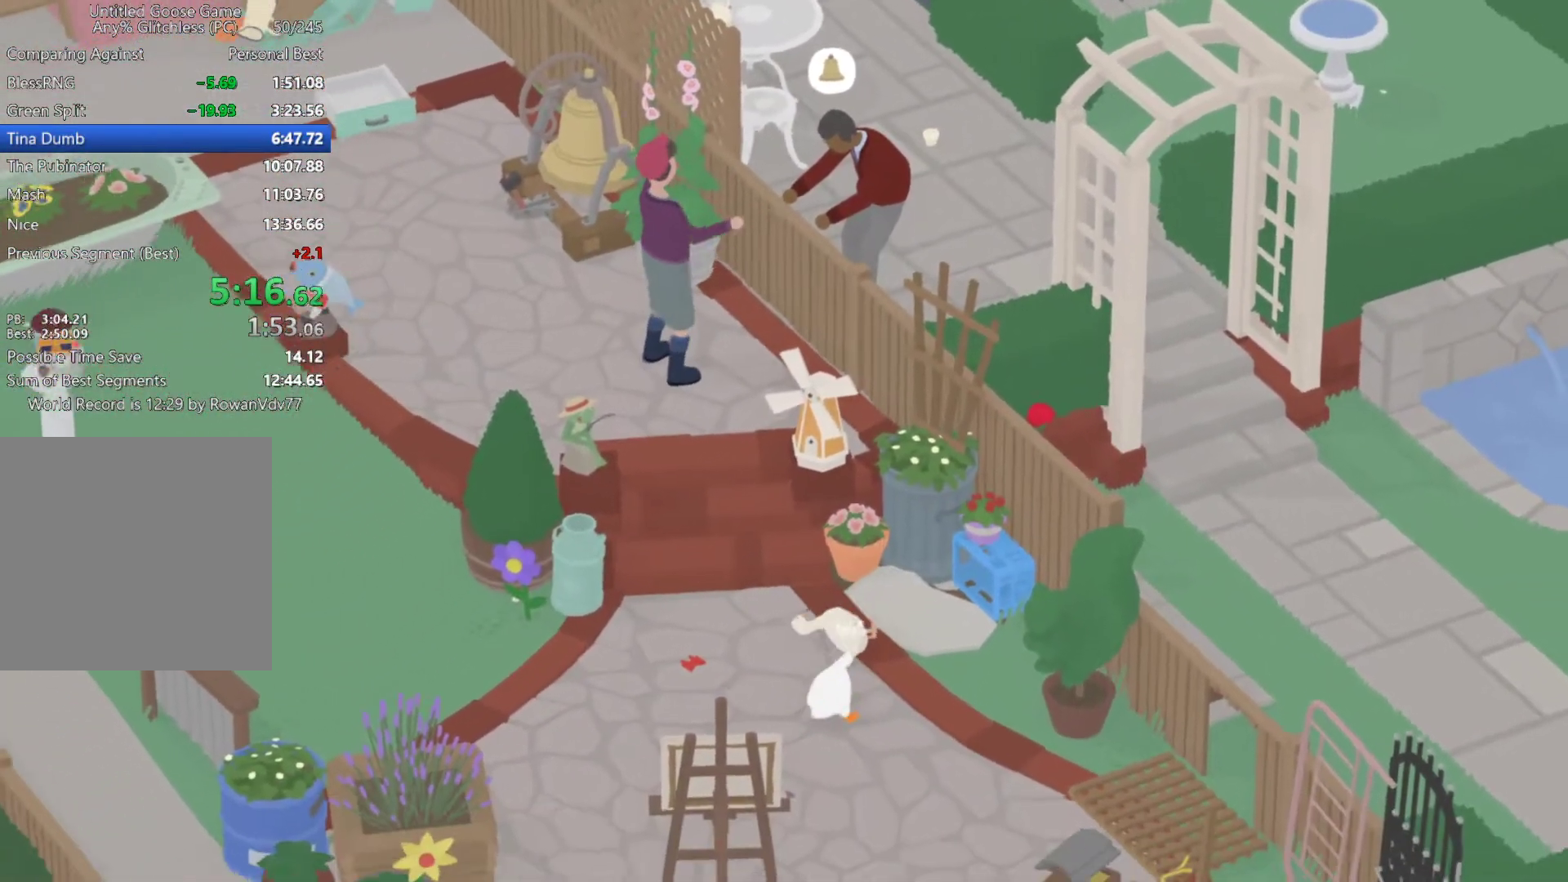
{"buttons": [], "left_stick": "down", "events": []}
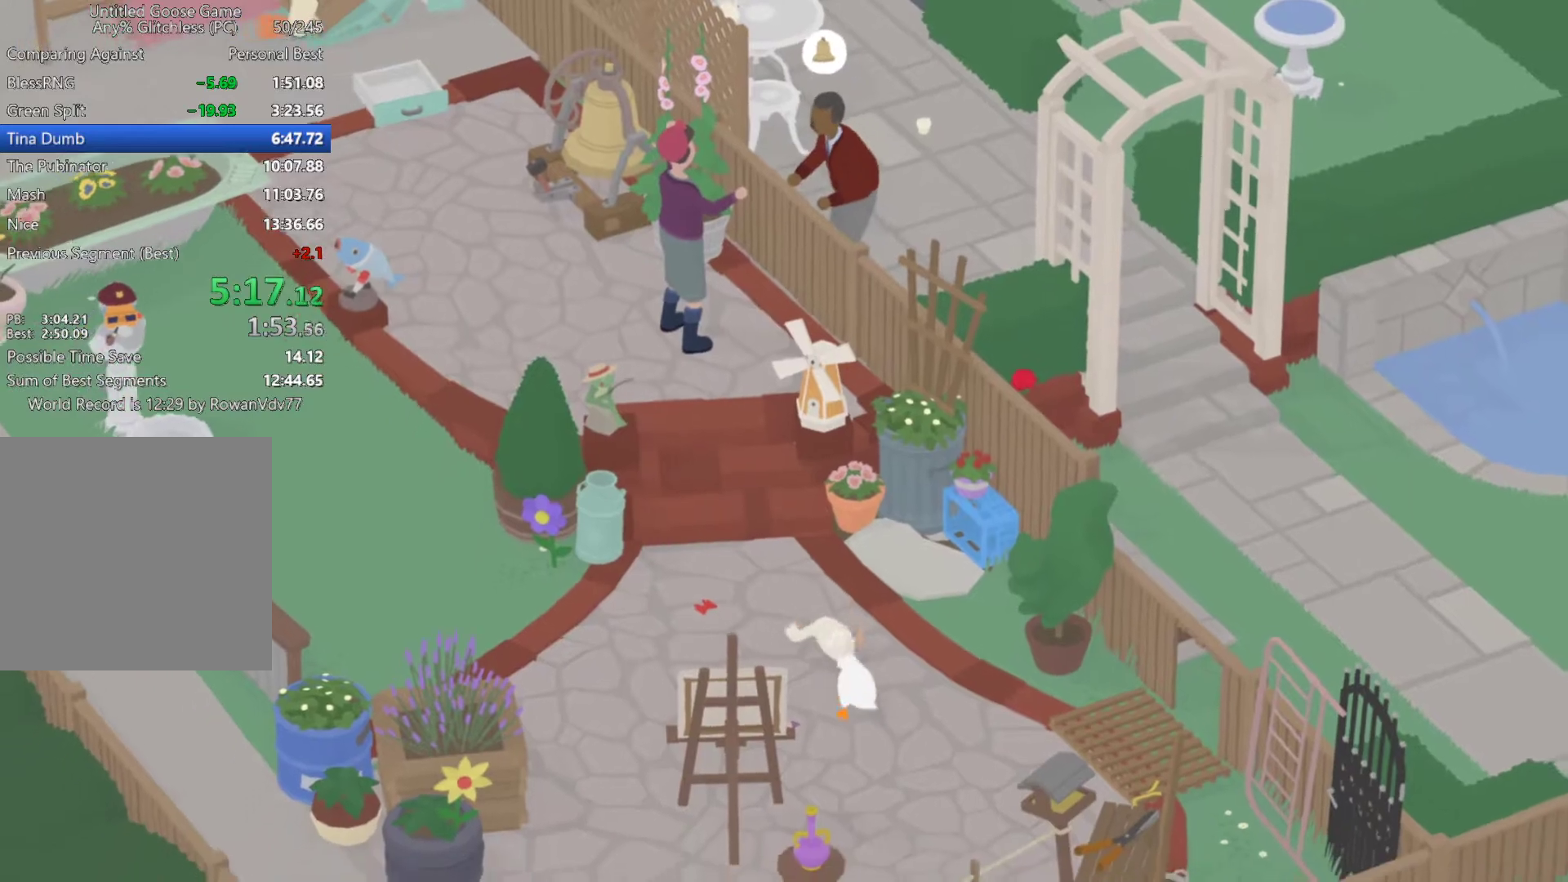
{"buttons": [], "left_stick": "down", "events": []}
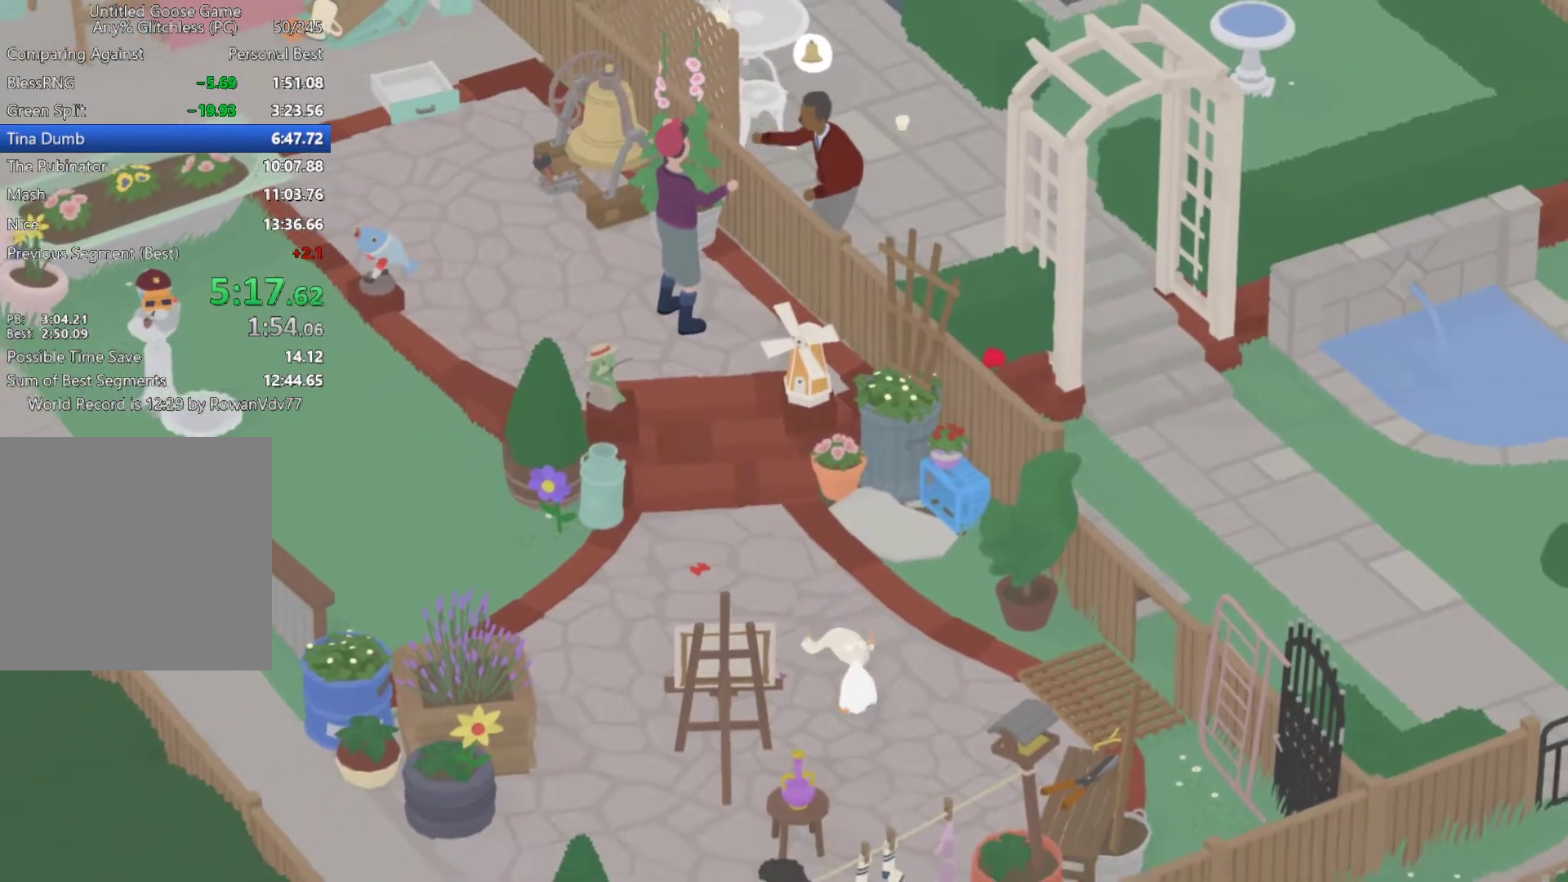
{"buttons": [], "left_stick": "down", "events": []}
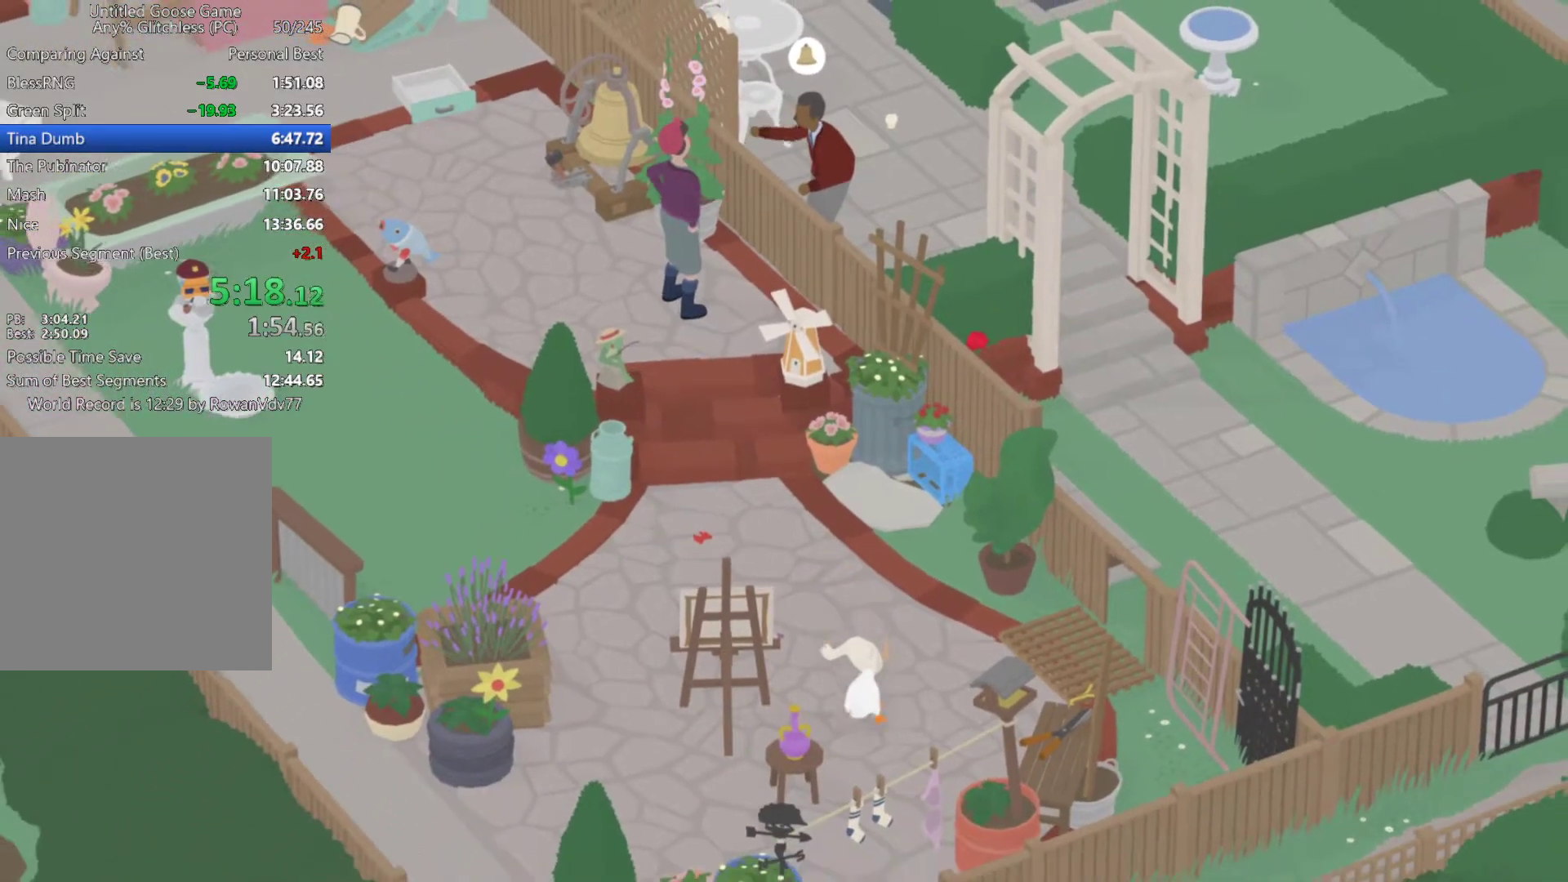
{"buttons": [], "left_stick": "down", "events": []}
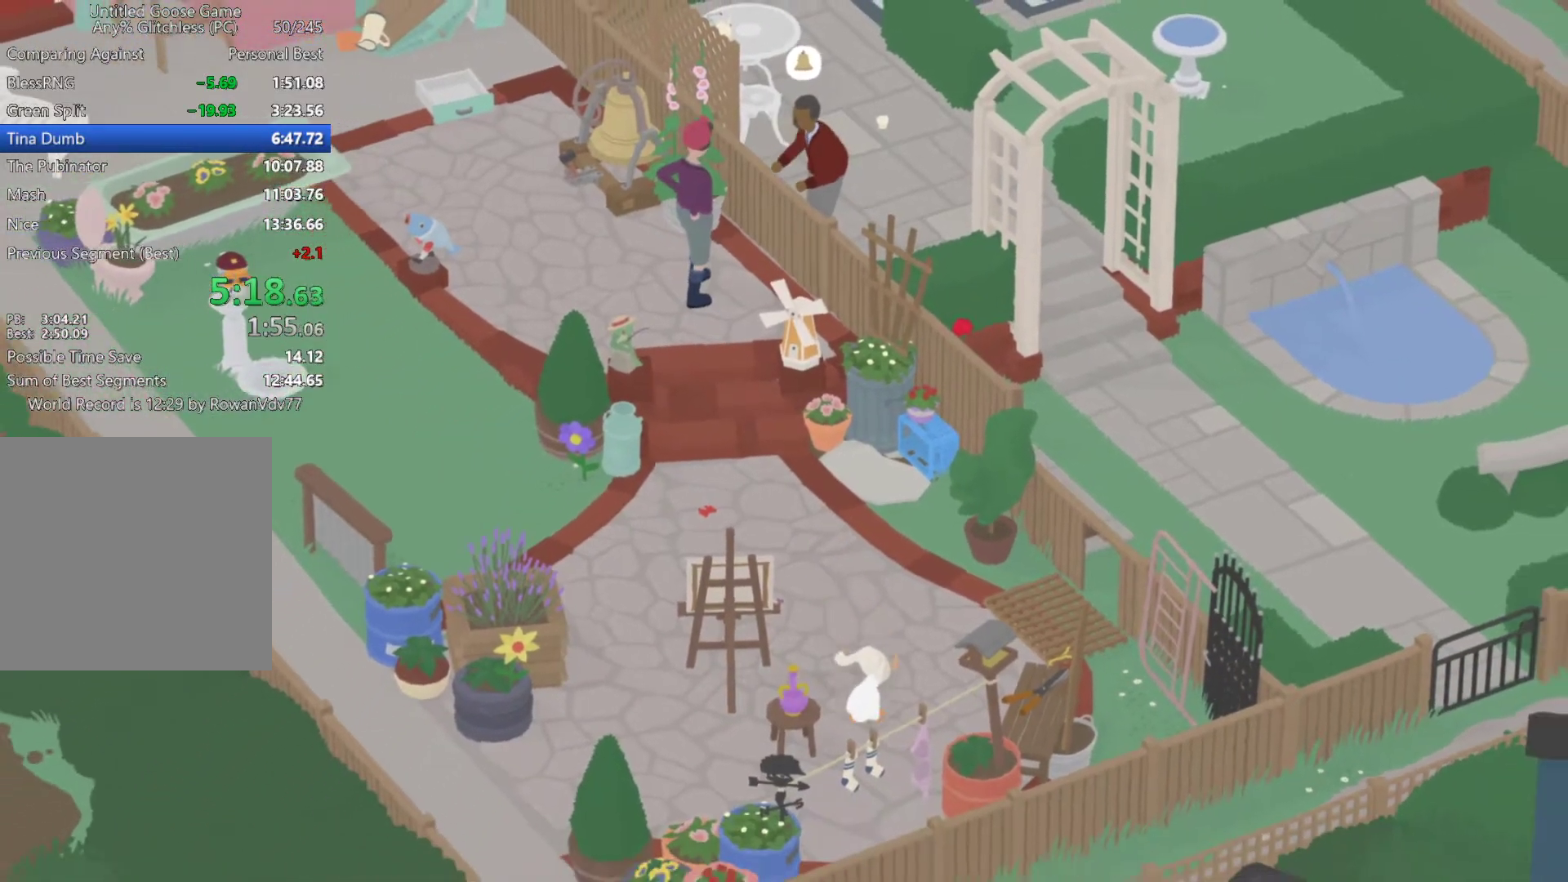
{"buttons": [], "left_stick": "down", "events": []}
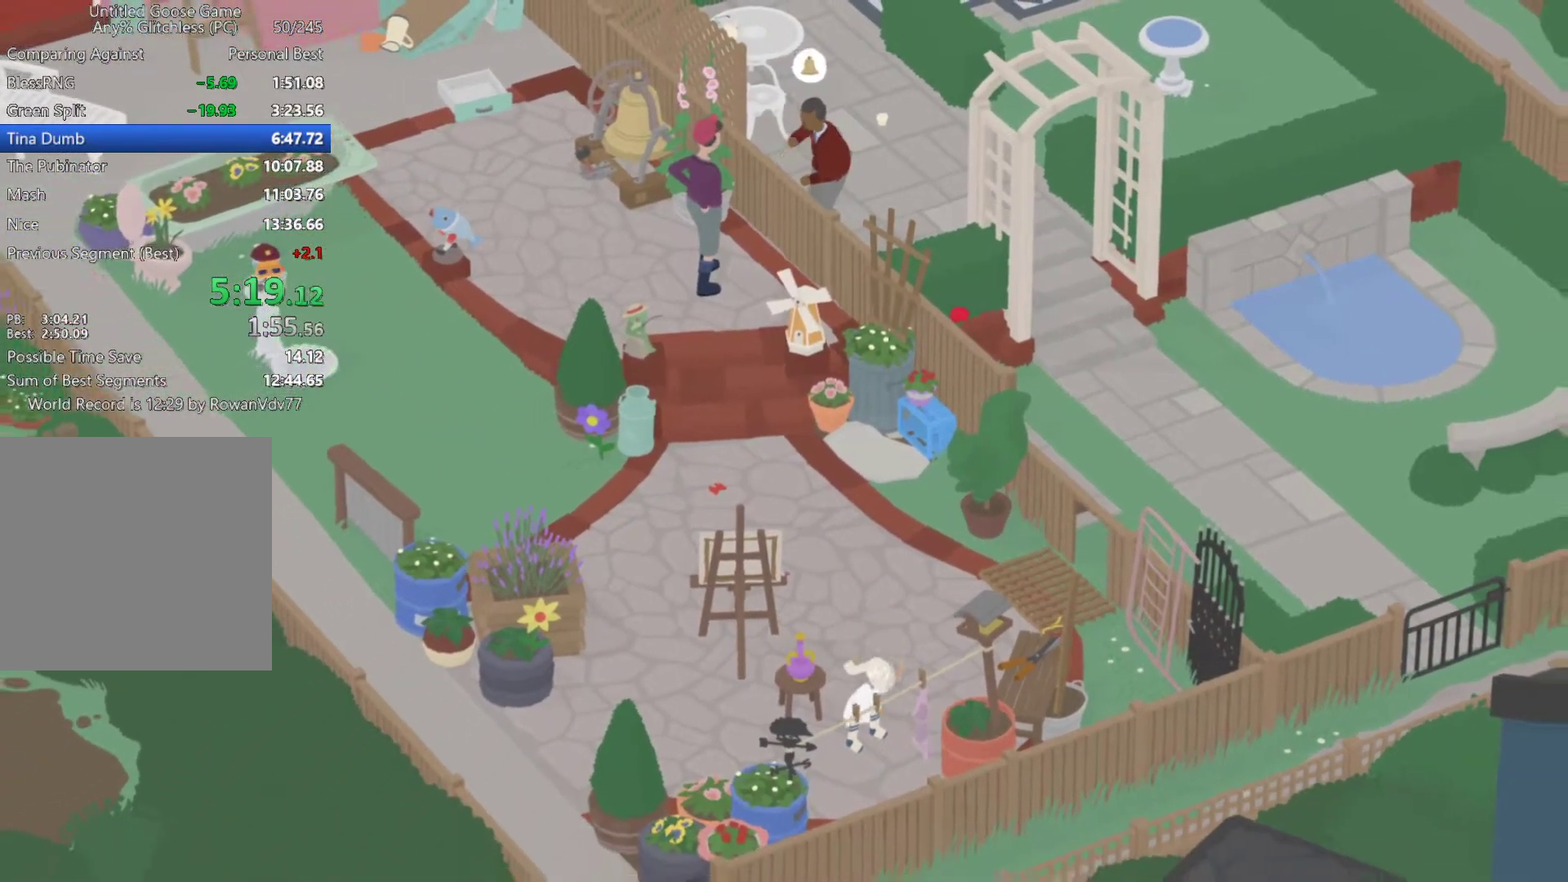
{"buttons": [], "left_stick": "down", "events": []}